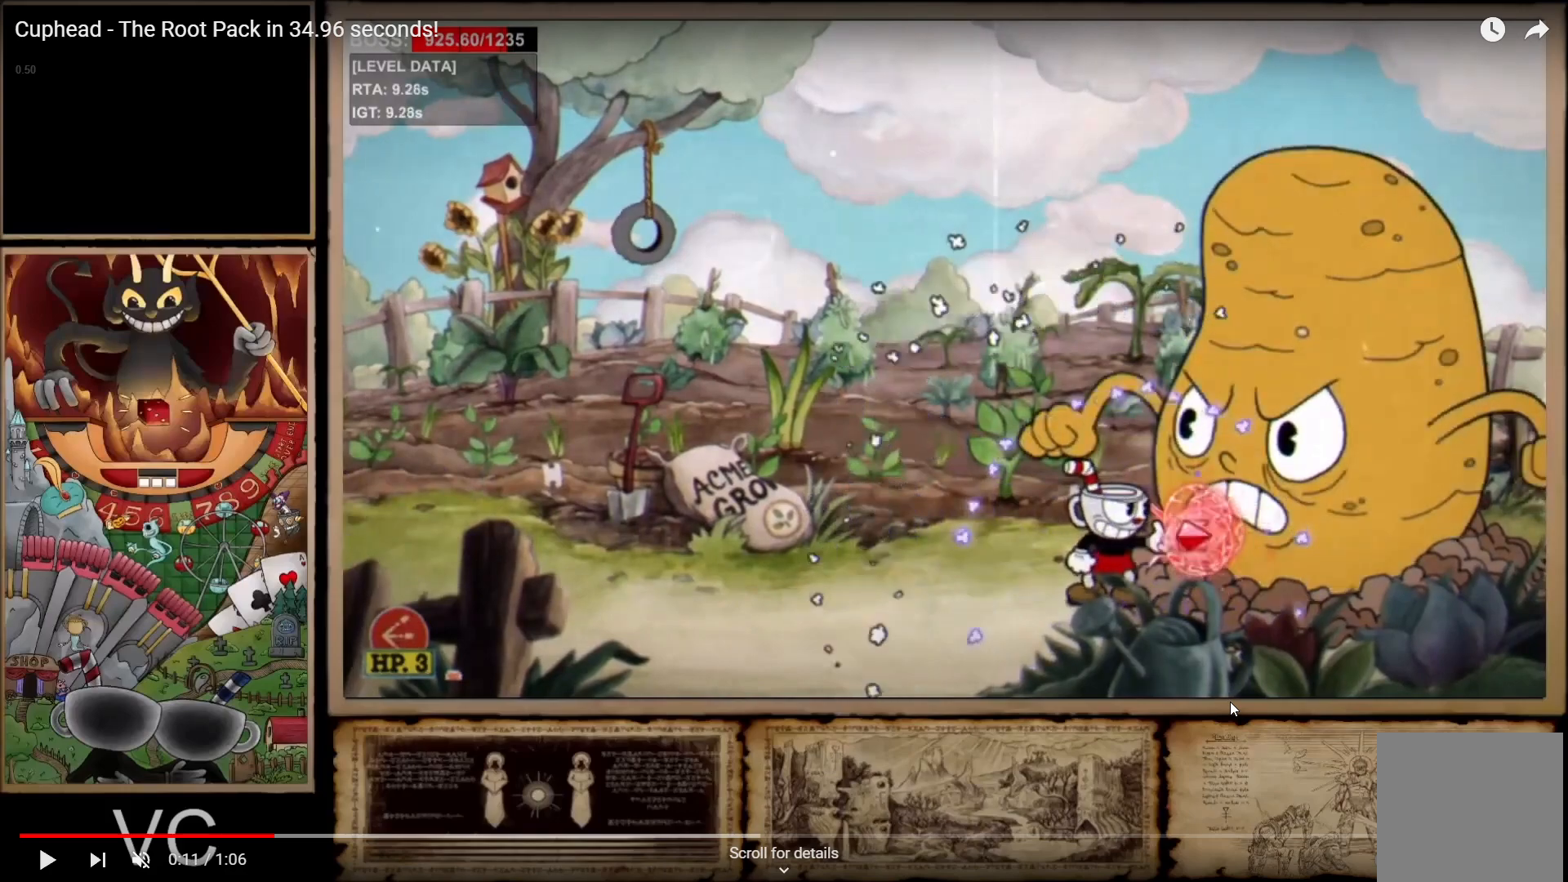
Gameplay with a controller (Xbox layout); each line is a JSON object with the inputs held at the frame after it. "events" lists button and stick changes between this image and that frame as [ms after this image, input, new state], when the widget could be followed in between. Not read: L3.
{"buttons": ["R1"], "left_stick": "down", "right_stick": "center", "events": []}
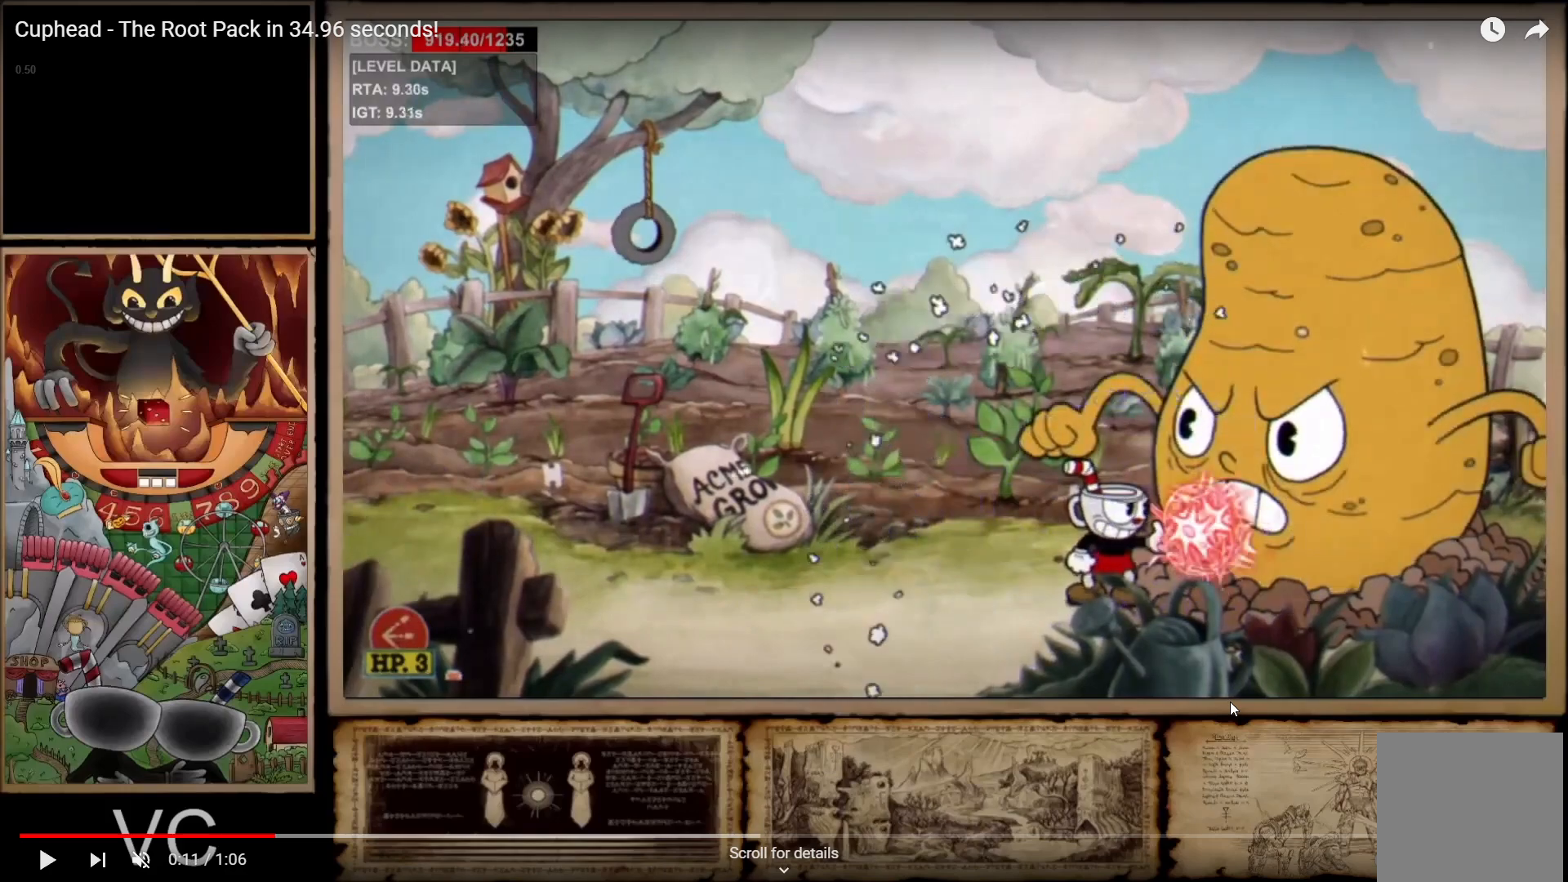
{"buttons": ["R1"], "left_stick": "down", "right_stick": "center", "events": []}
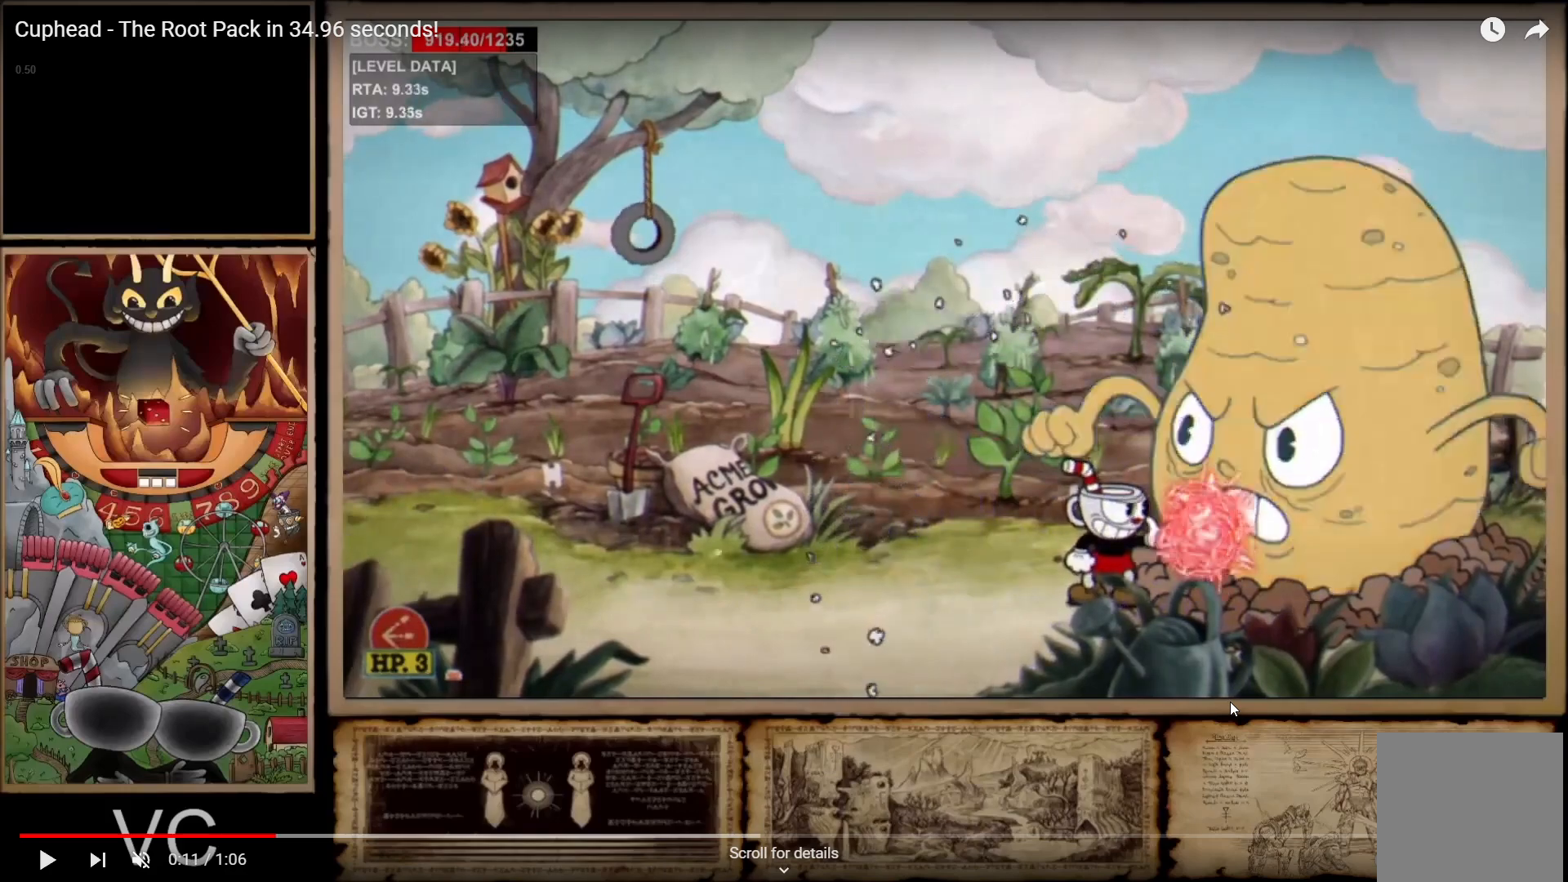
{"buttons": ["R1"], "left_stick": "down", "right_stick": "center", "events": []}
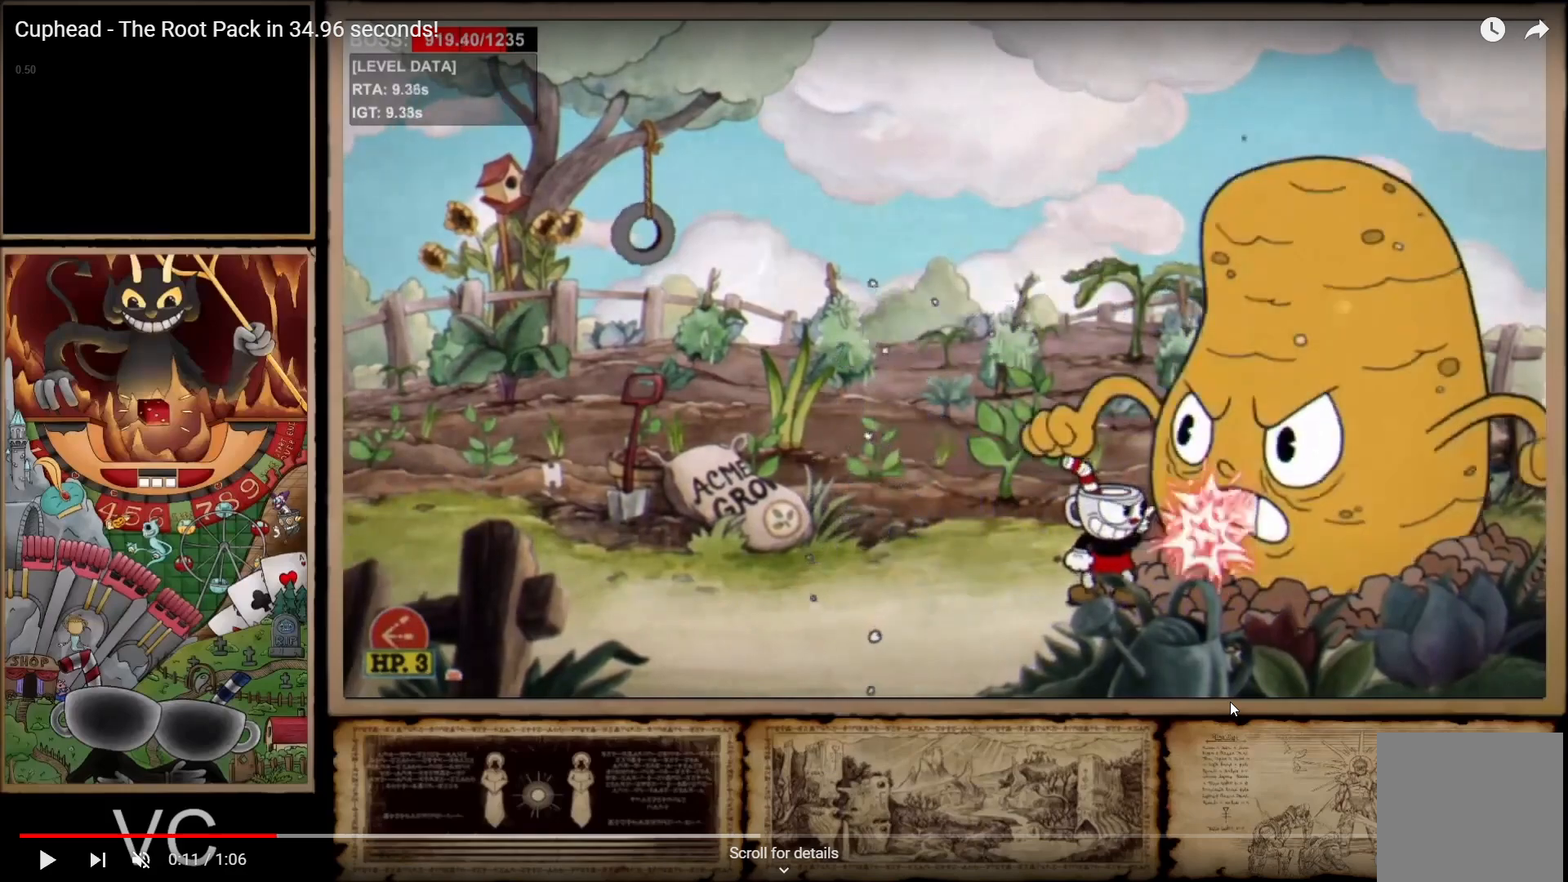
{"buttons": ["R1"], "left_stick": "down", "right_stick": "center", "events": []}
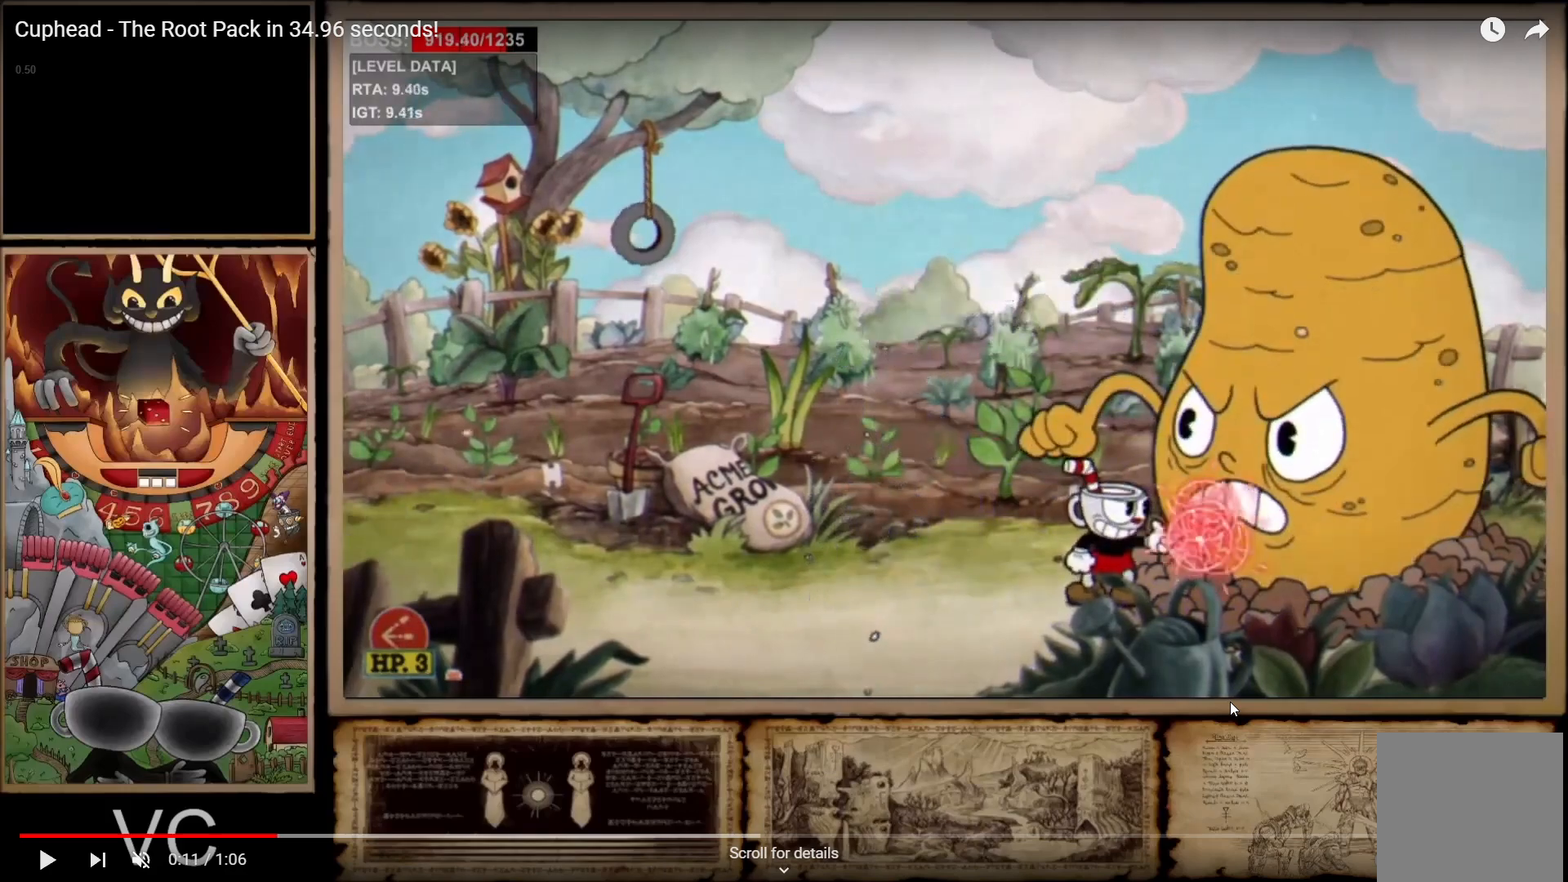
{"buttons": ["R1"], "left_stick": "down", "right_stick": "center", "events": []}
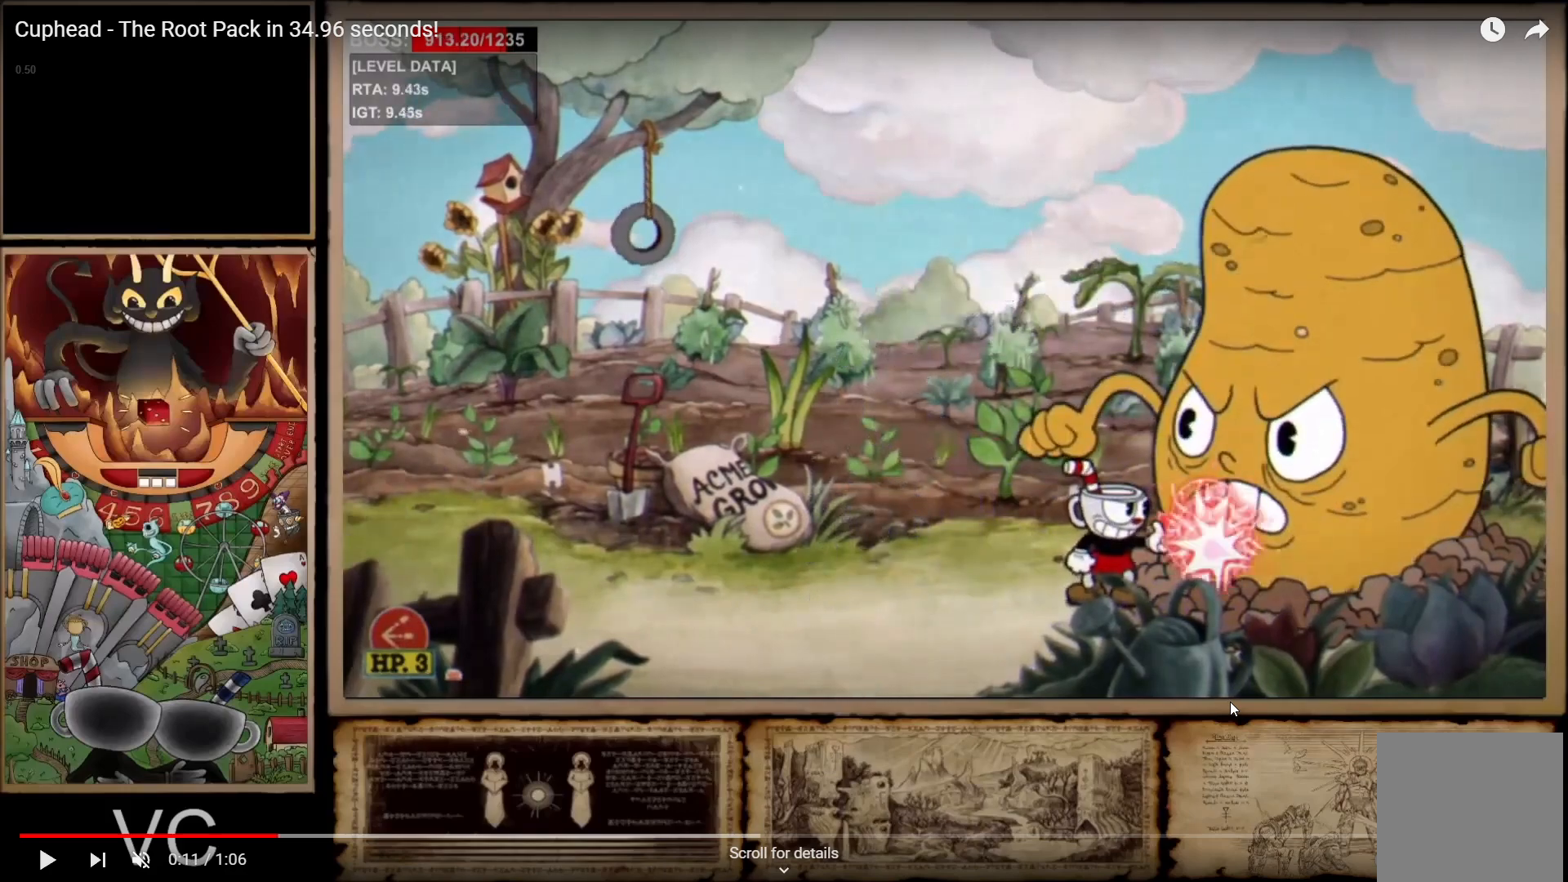
{"buttons": ["R1"], "left_stick": "down", "right_stick": "center", "events": []}
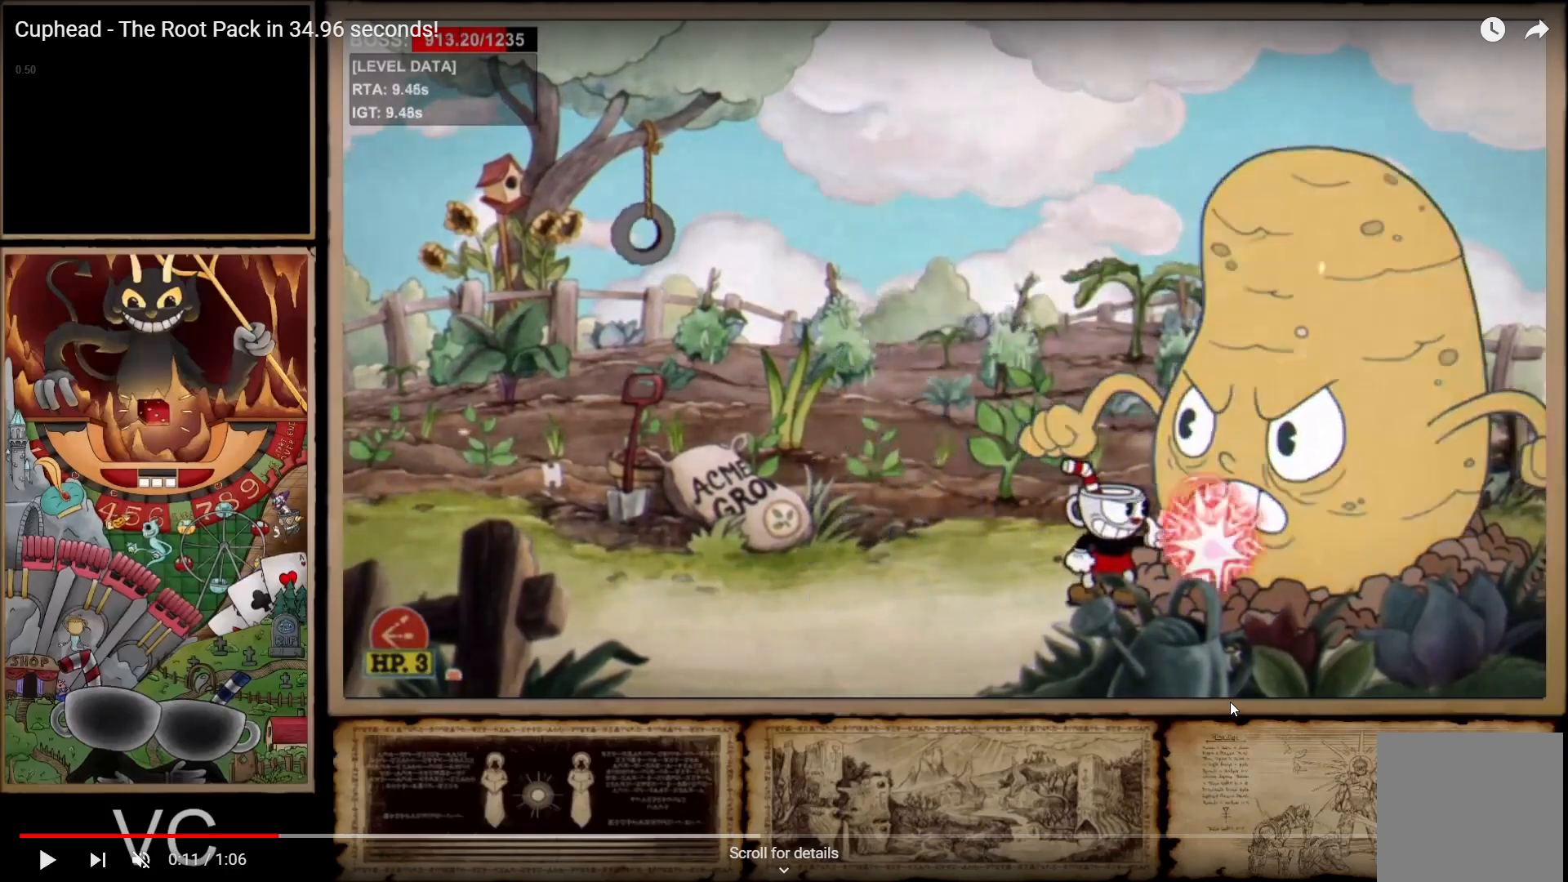
{"buttons": ["R1"], "left_stick": "down", "right_stick": "center", "events": []}
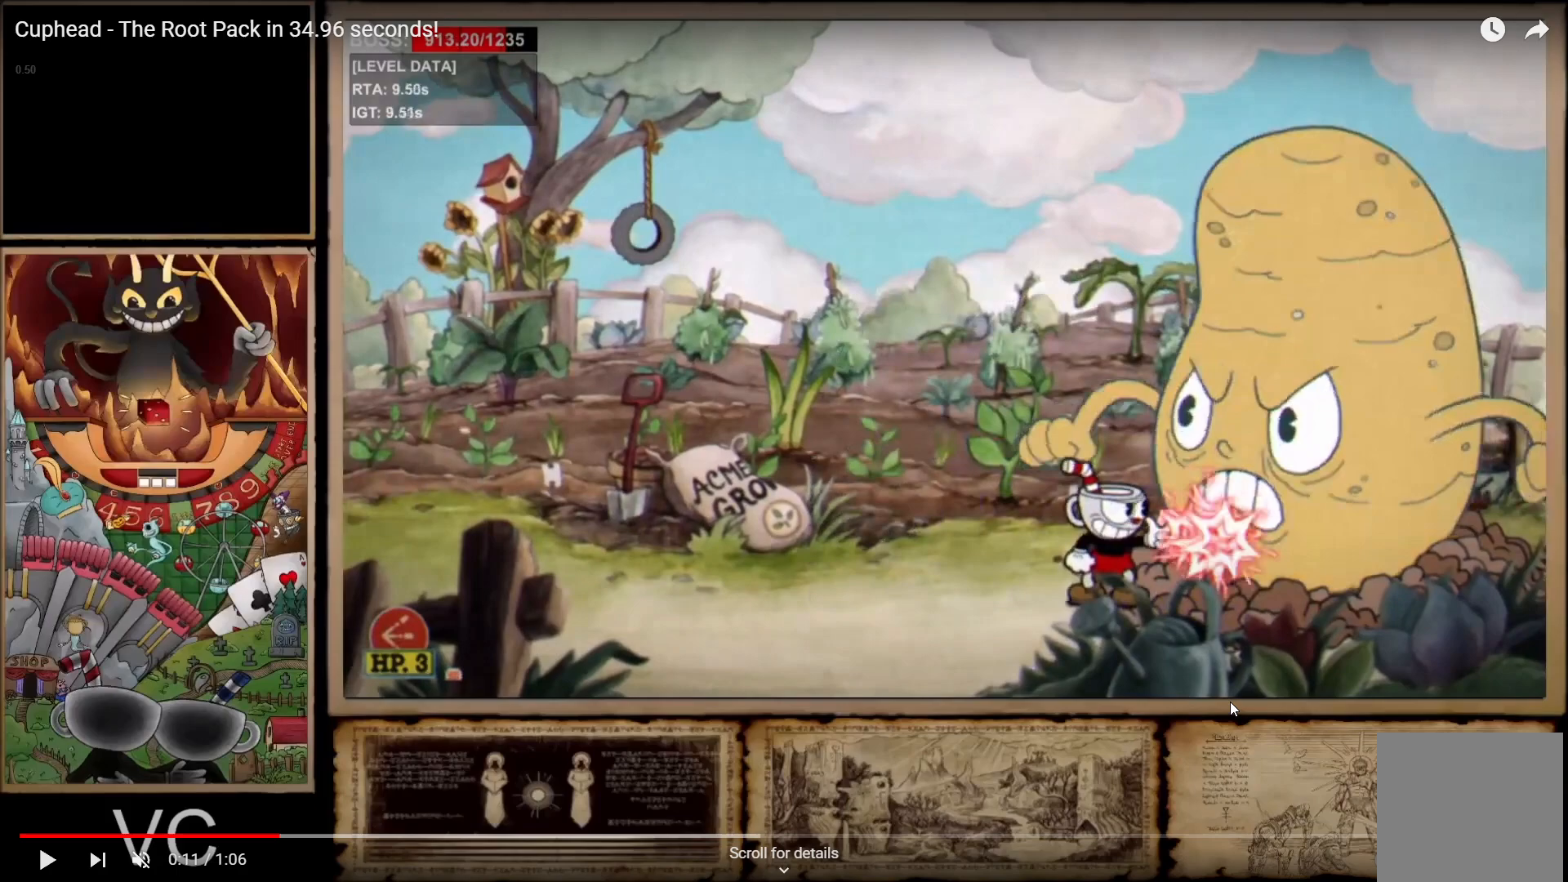
{"buttons": ["R1"], "left_stick": "down-right", "right_stick": "center", "events": [[350, "left_stick", "down-right"]]}
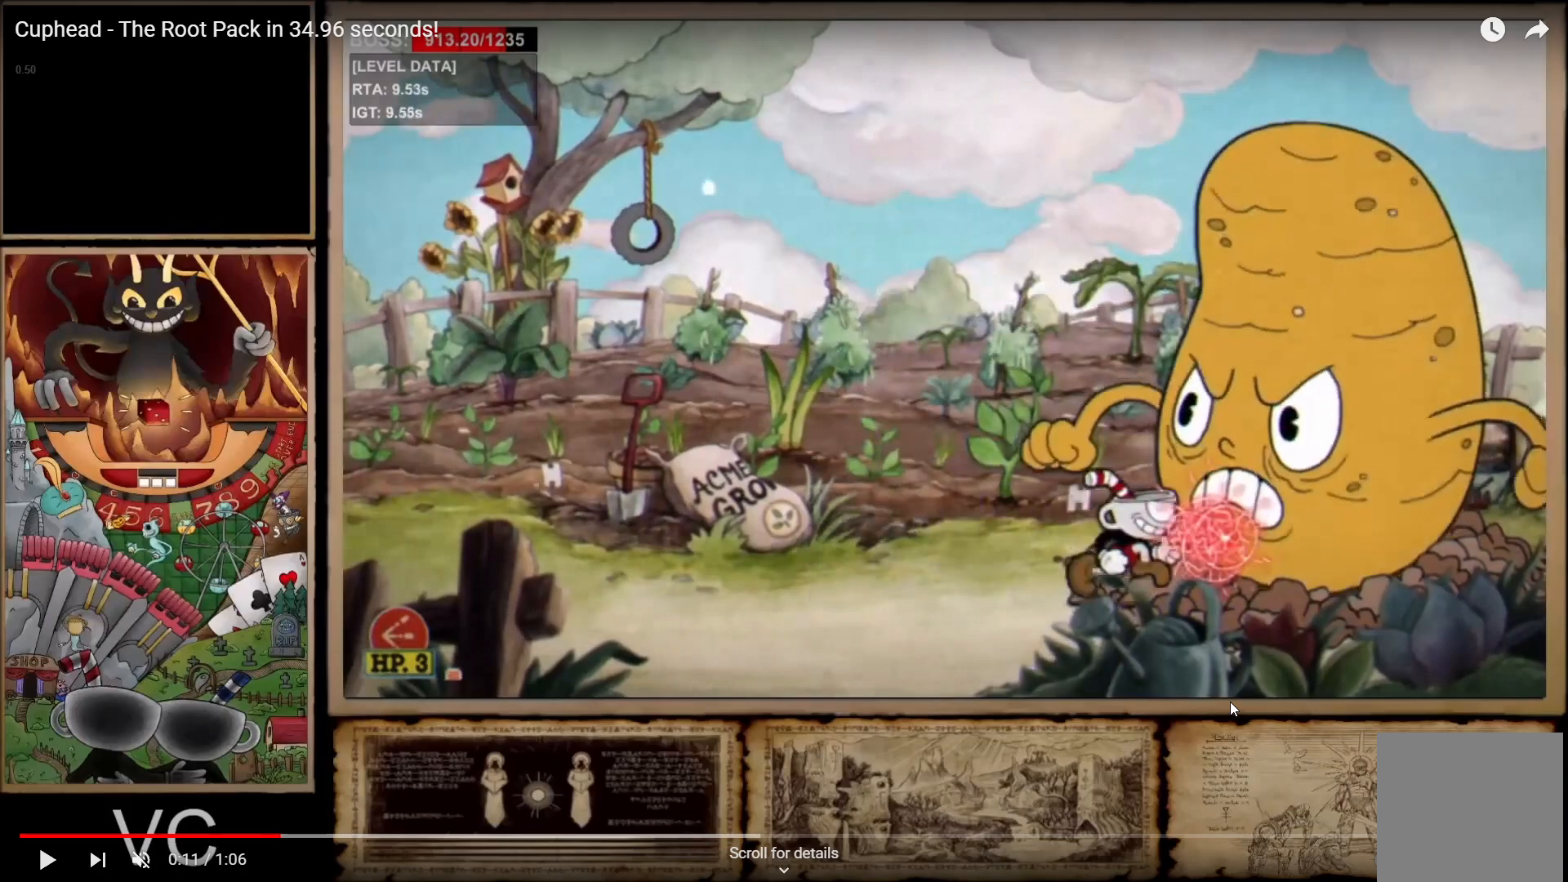
{"buttons": ["R1"], "left_stick": "down-right", "right_stick": "center", "events": []}
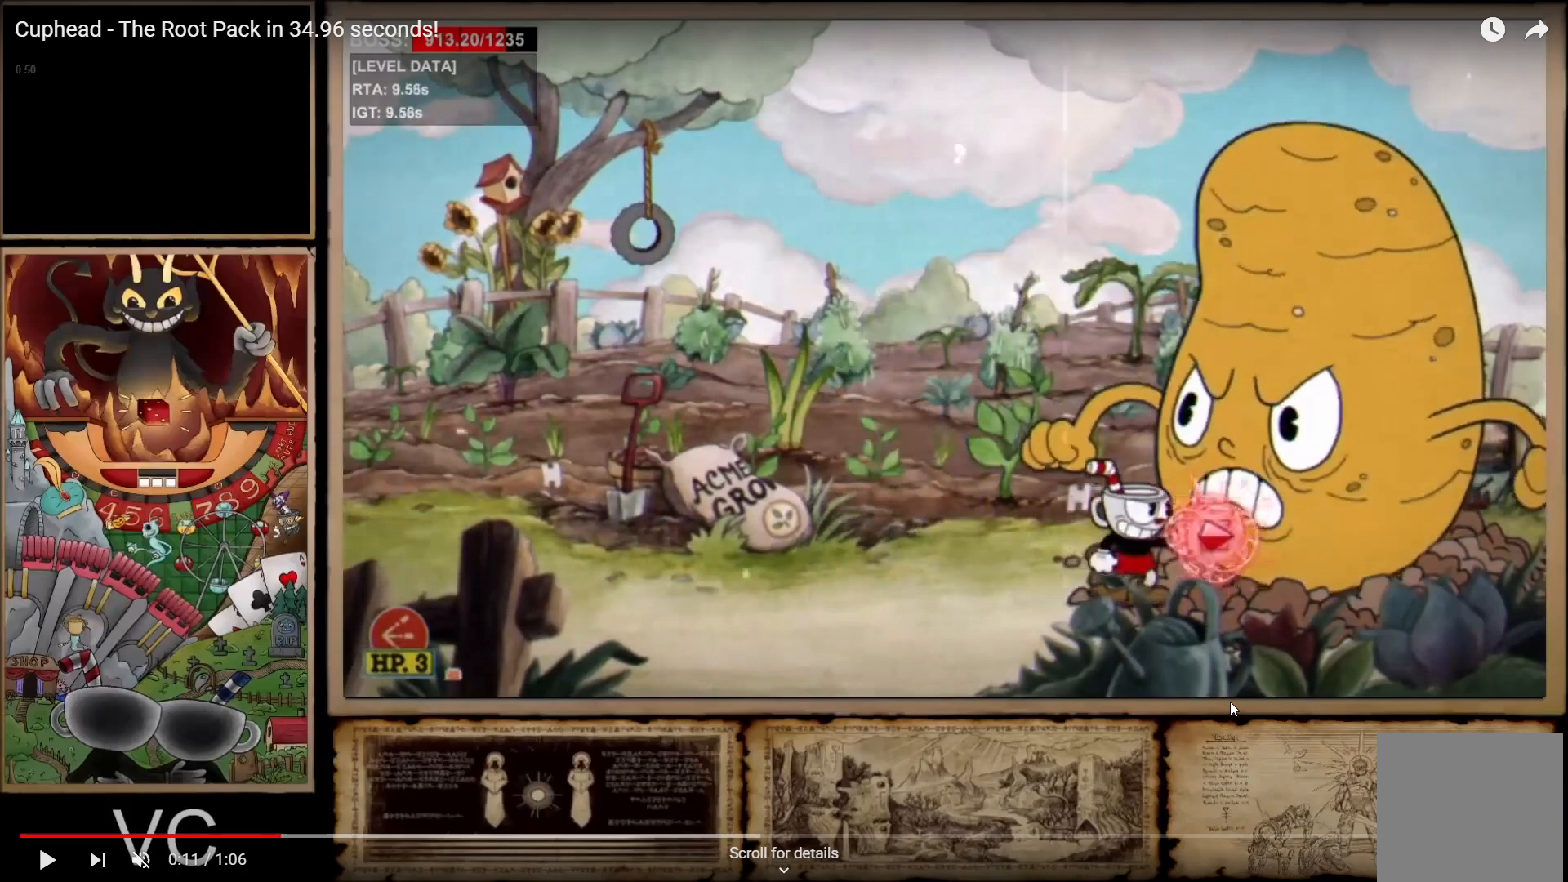
{"buttons": ["R1"], "left_stick": "down", "right_stick": "center", "events": [[300, "left_stick", "down"]]}
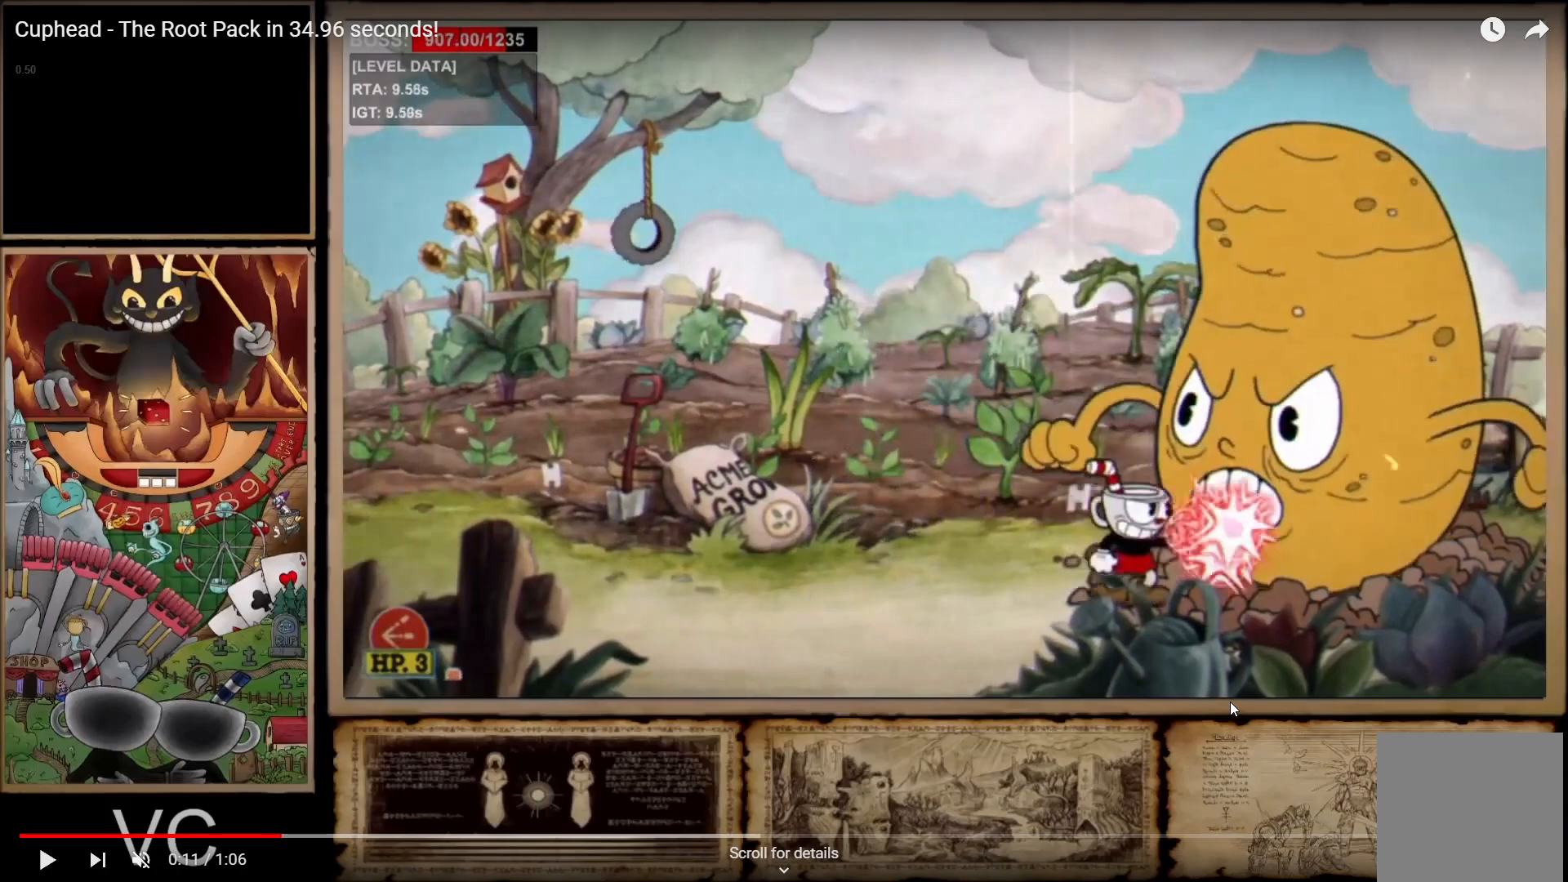
{"buttons": ["R1"], "left_stick": "down", "right_stick": "center", "events": []}
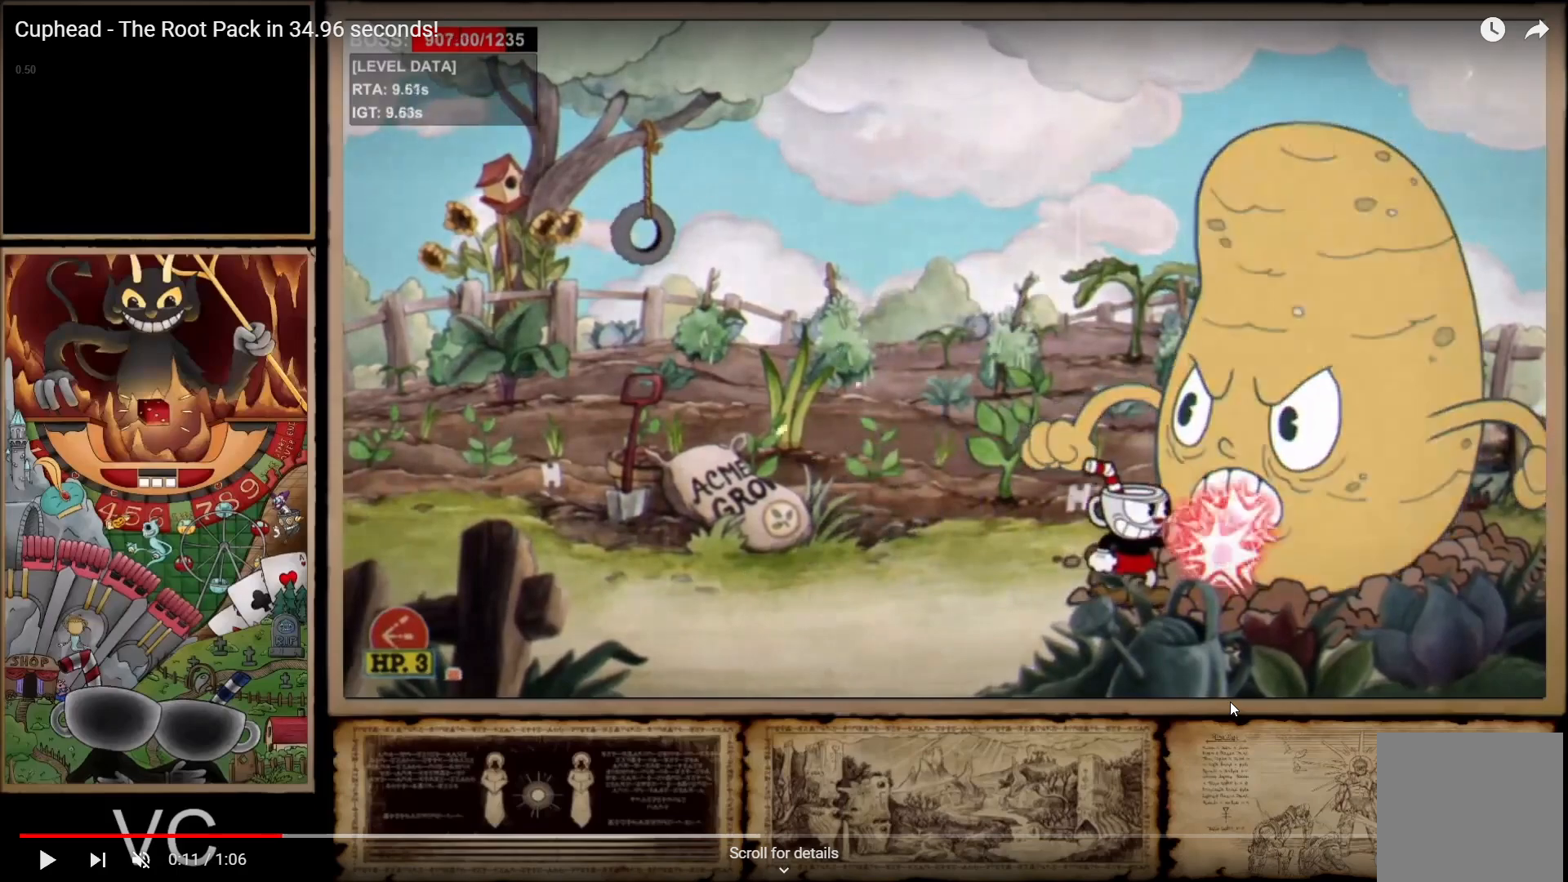
{"buttons": ["R1"], "left_stick": "down", "right_stick": "center", "events": []}
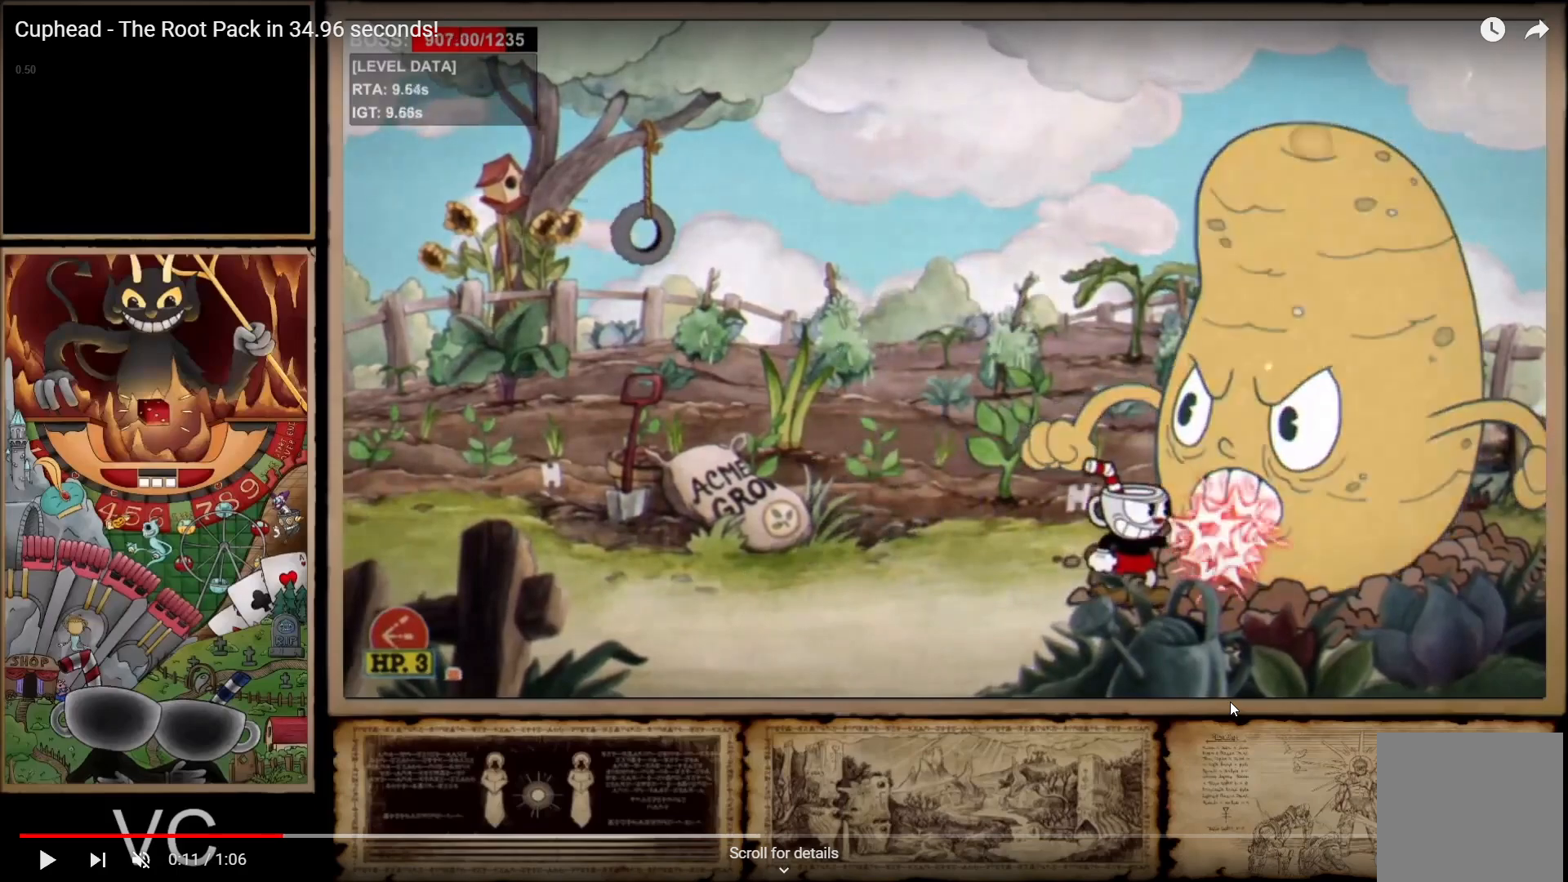
{"buttons": ["R1"], "left_stick": "down", "right_stick": "center", "events": []}
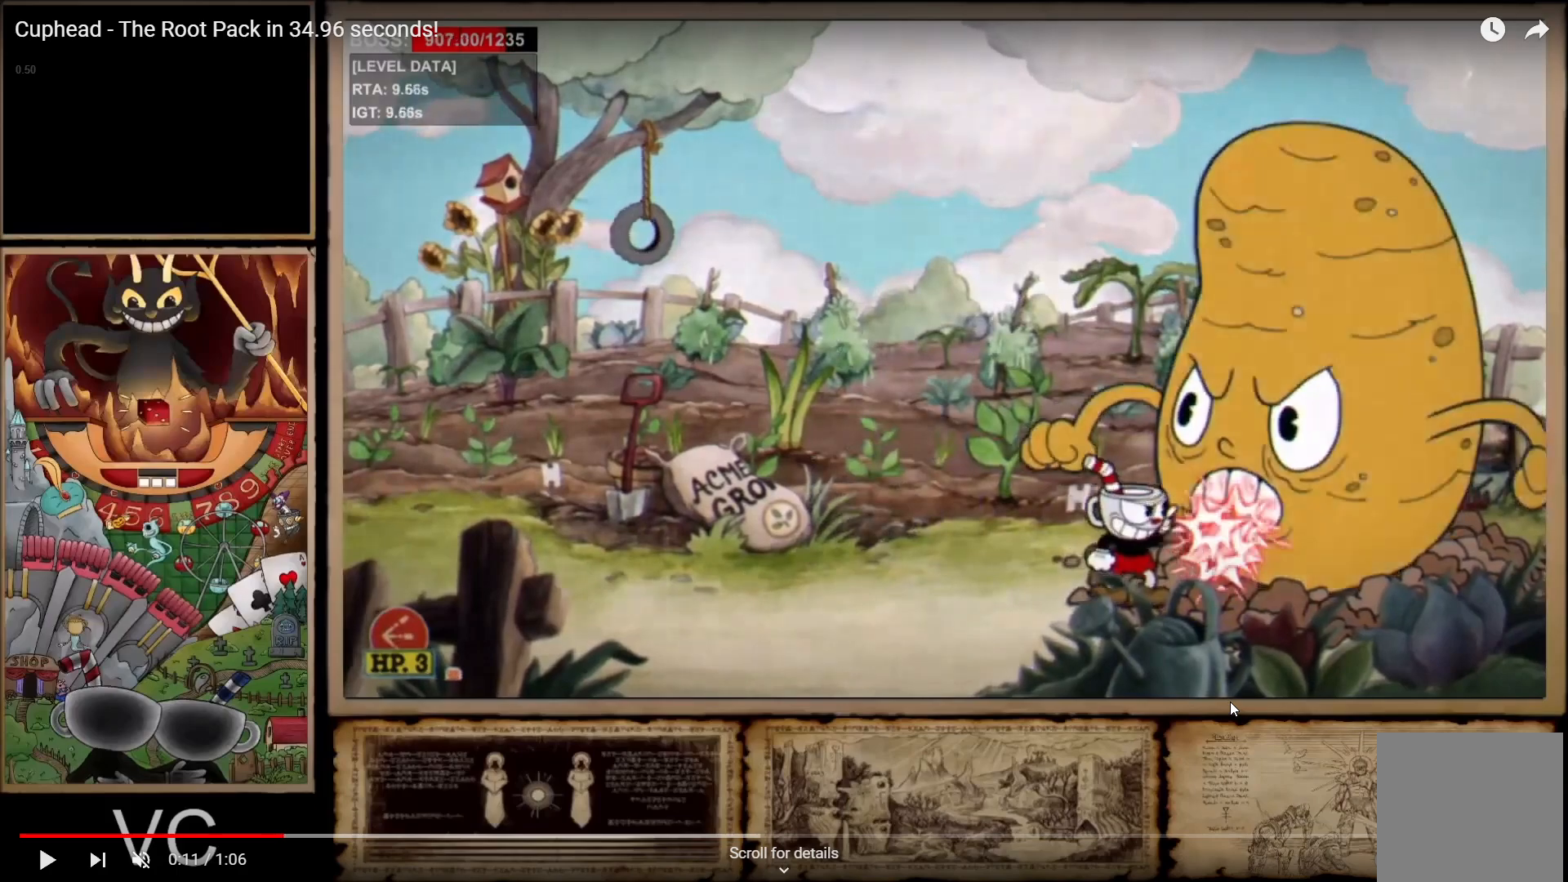
{"buttons": ["R1"], "left_stick": "down", "right_stick": "center", "events": []}
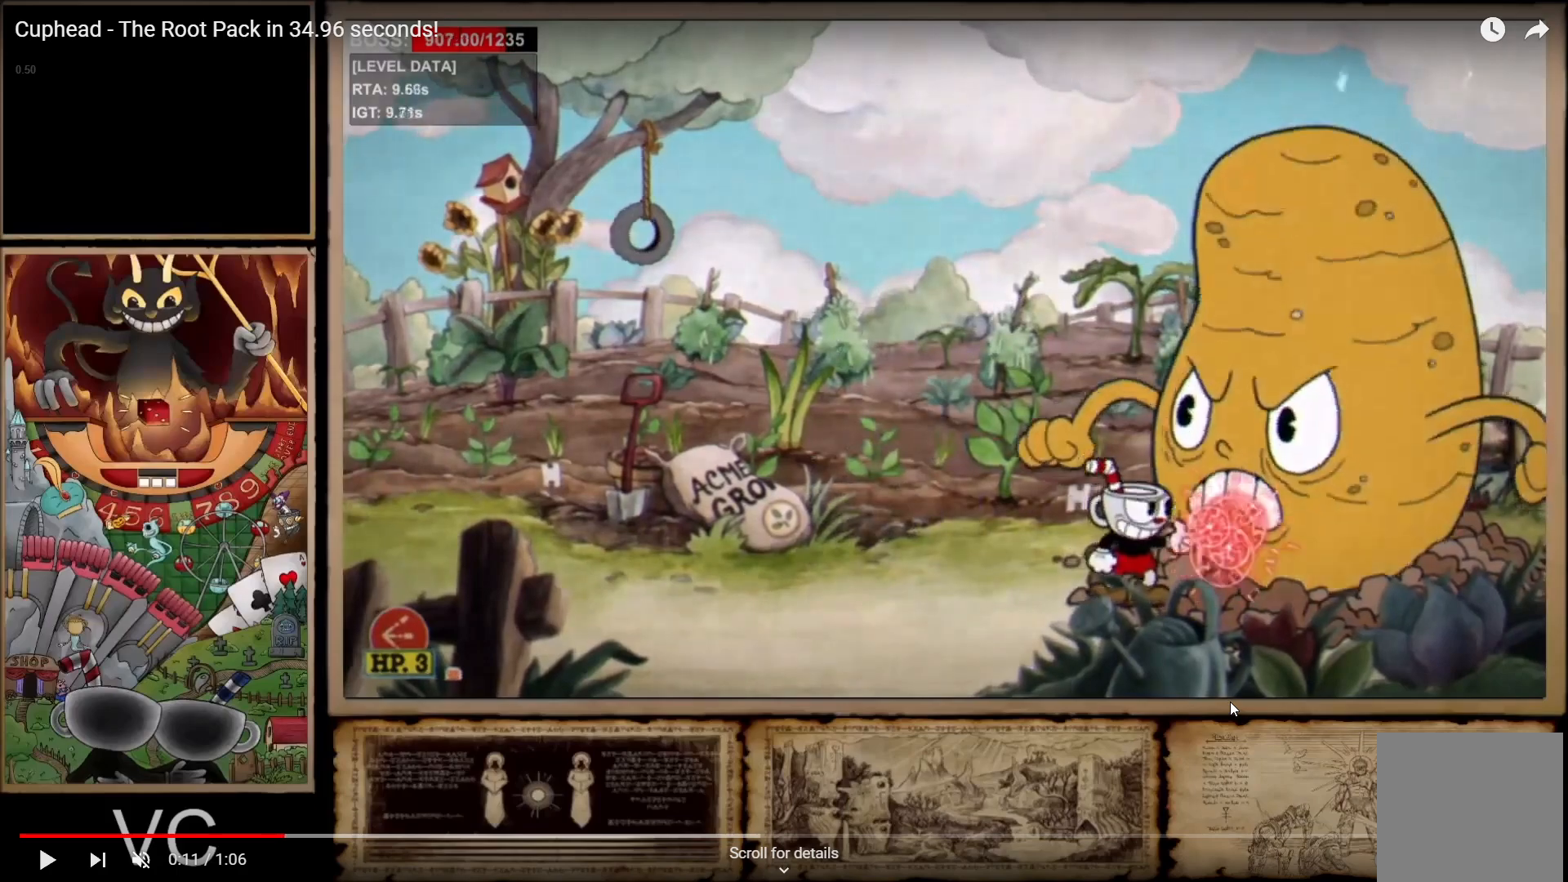
{"buttons": ["R1"], "left_stick": "down", "right_stick": "center", "events": []}
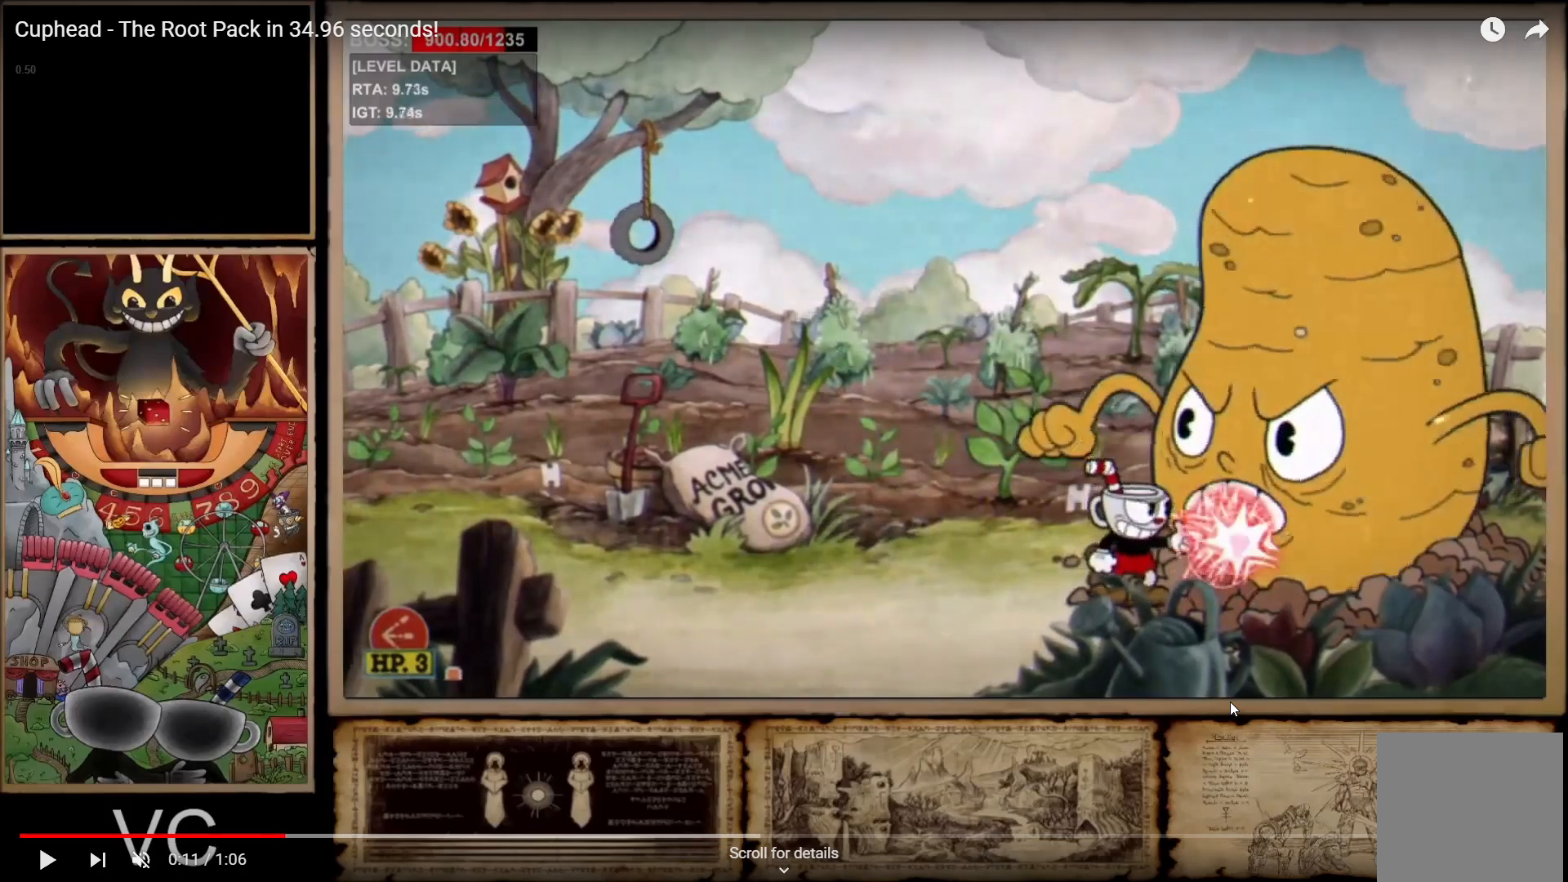
{"buttons": ["R1"], "left_stick": "down", "right_stick": "center", "events": []}
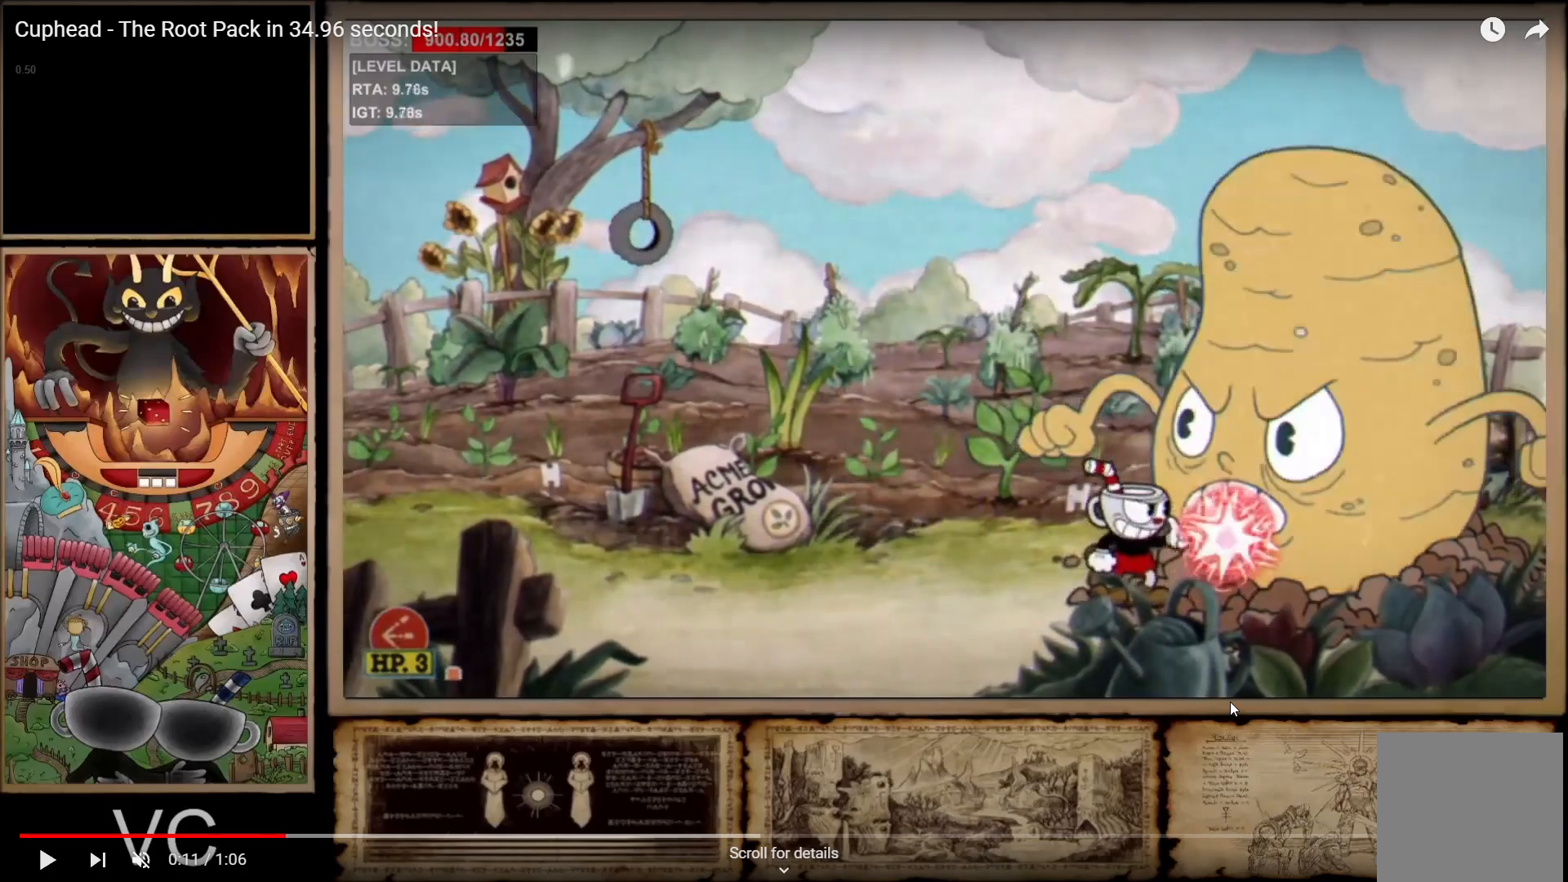
{"buttons": ["R1"], "left_stick": "down", "right_stick": "center", "events": []}
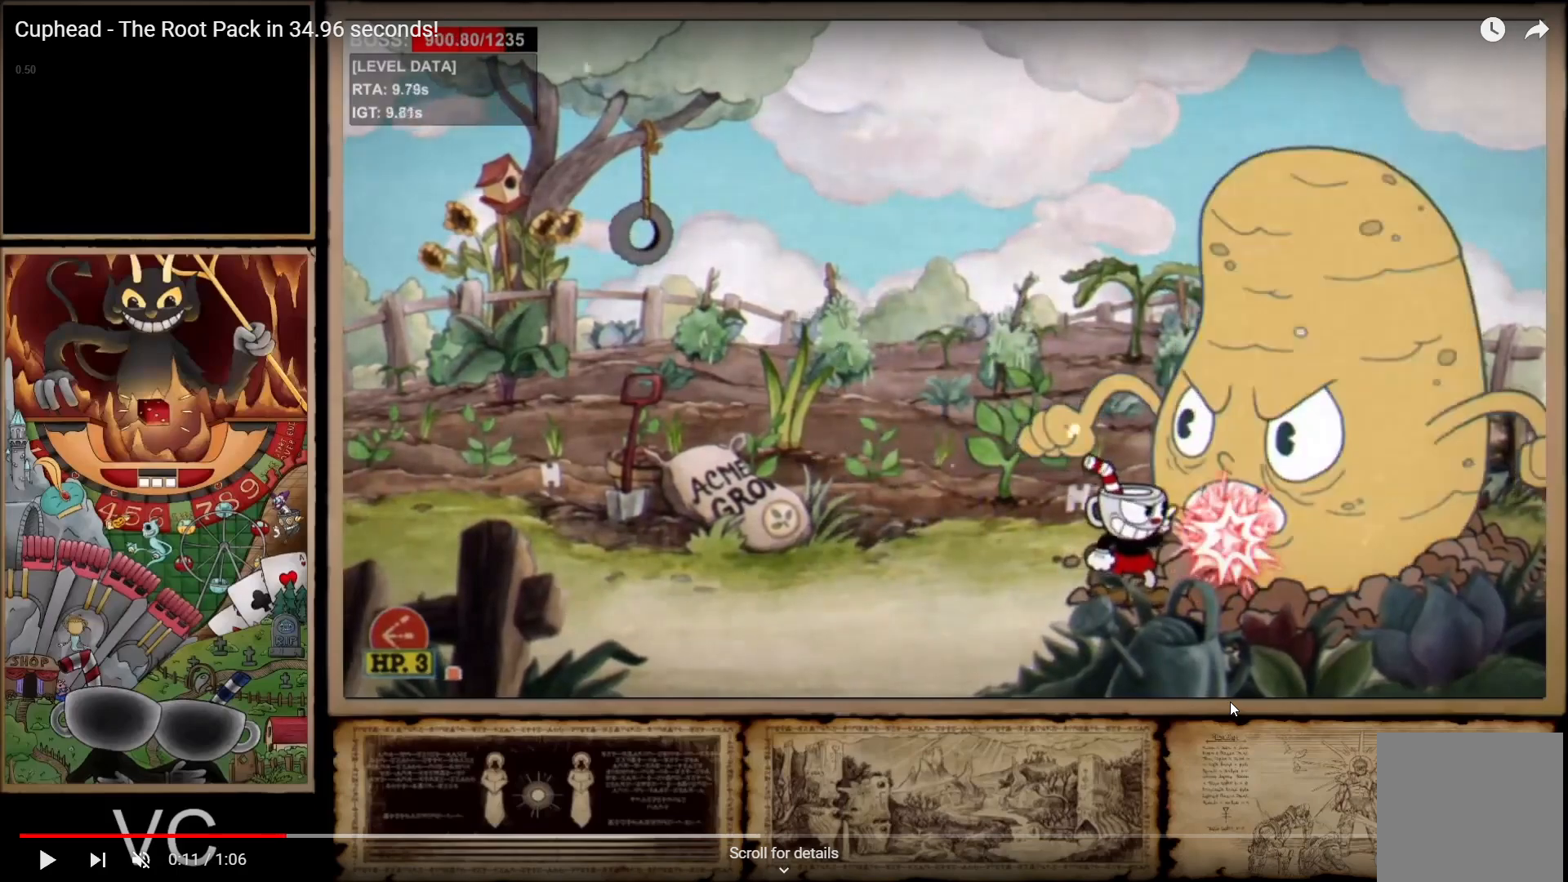
{"buttons": ["R1"], "left_stick": "down", "right_stick": "center", "events": []}
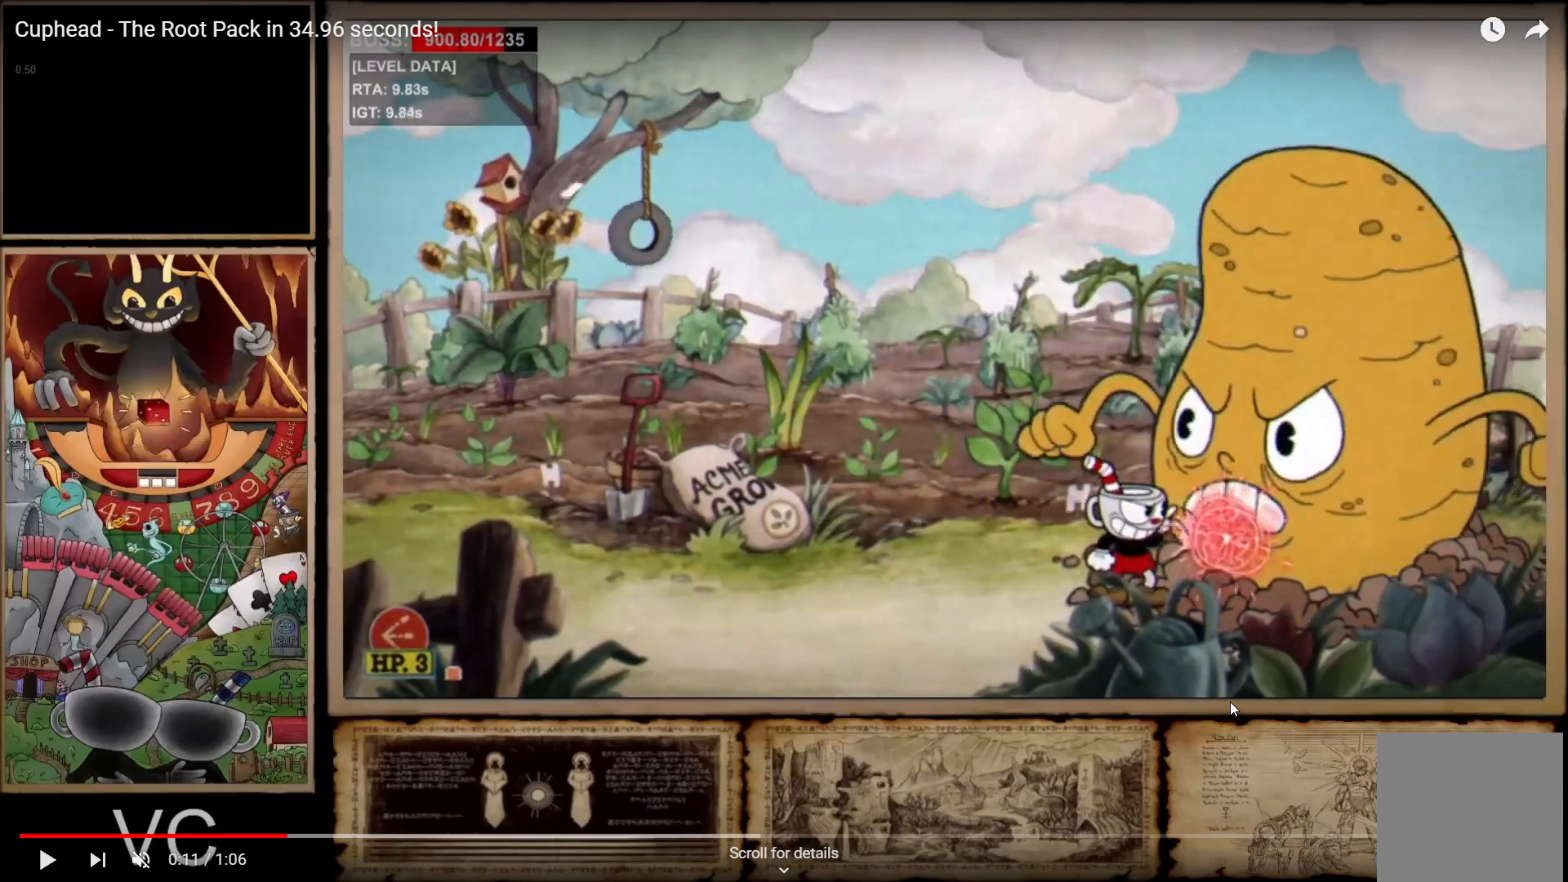
{"buttons": ["R1"], "left_stick": "down", "right_stick": "center", "events": []}
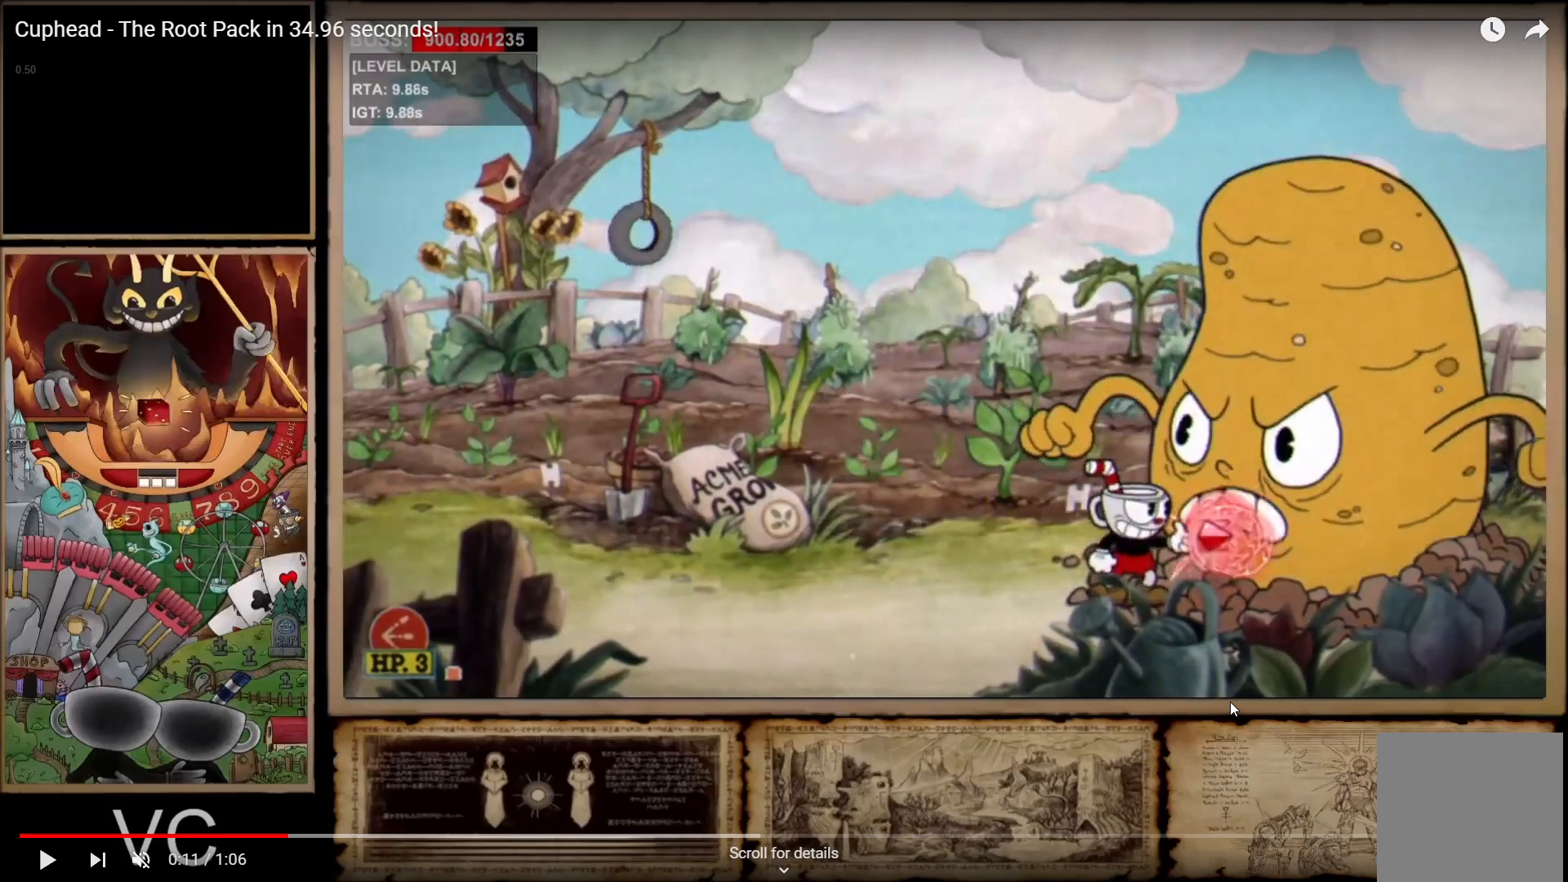
{"buttons": ["R1"], "left_stick": "down", "right_stick": "center", "events": []}
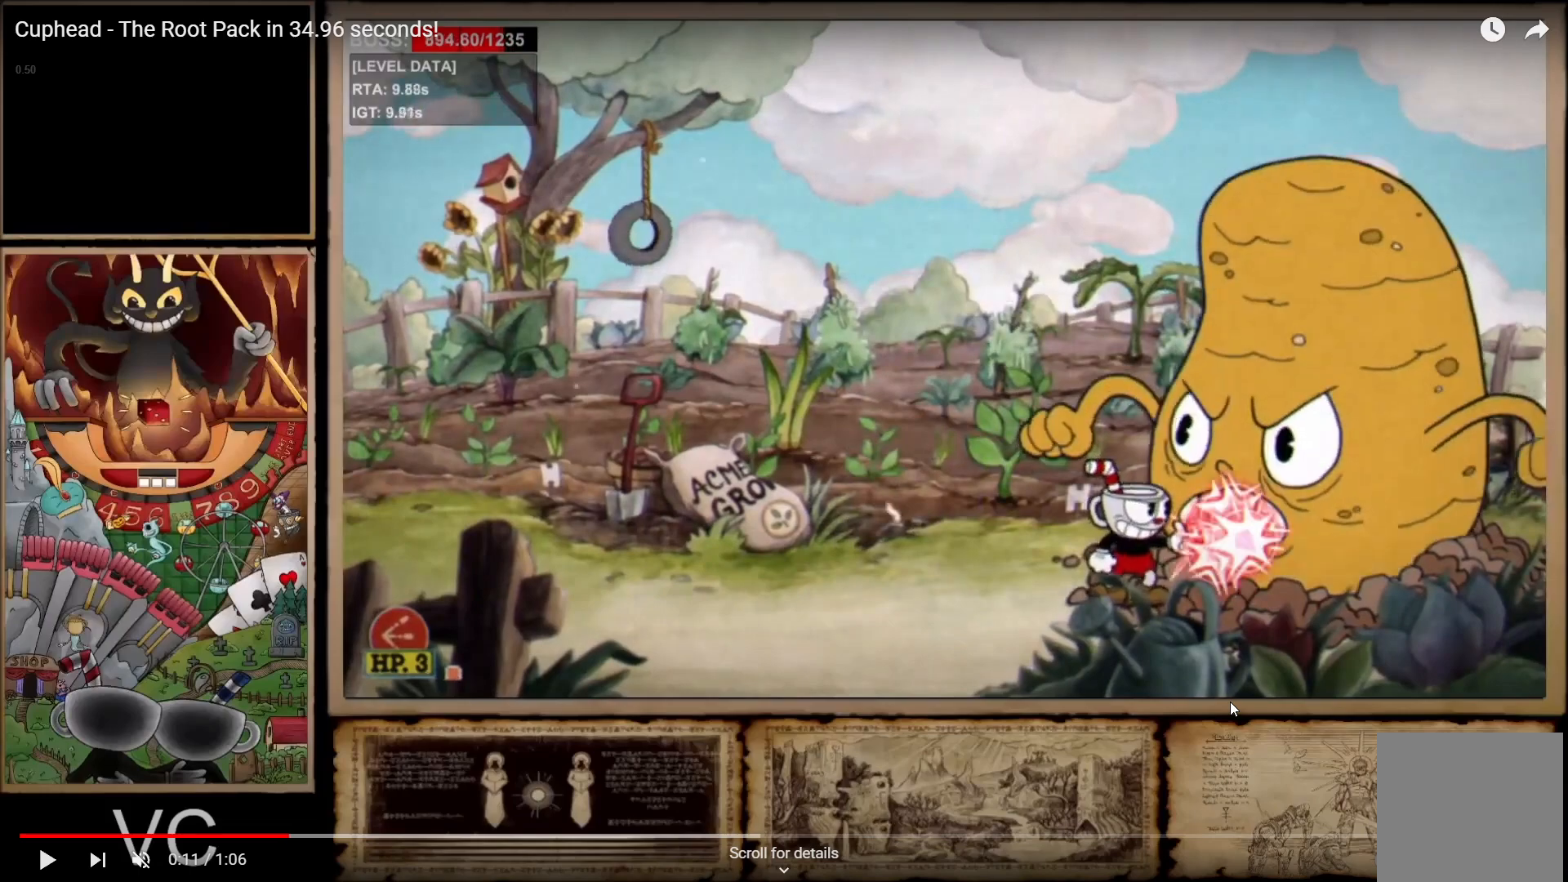
{"buttons": ["R1"], "left_stick": "down", "right_stick": "center", "events": []}
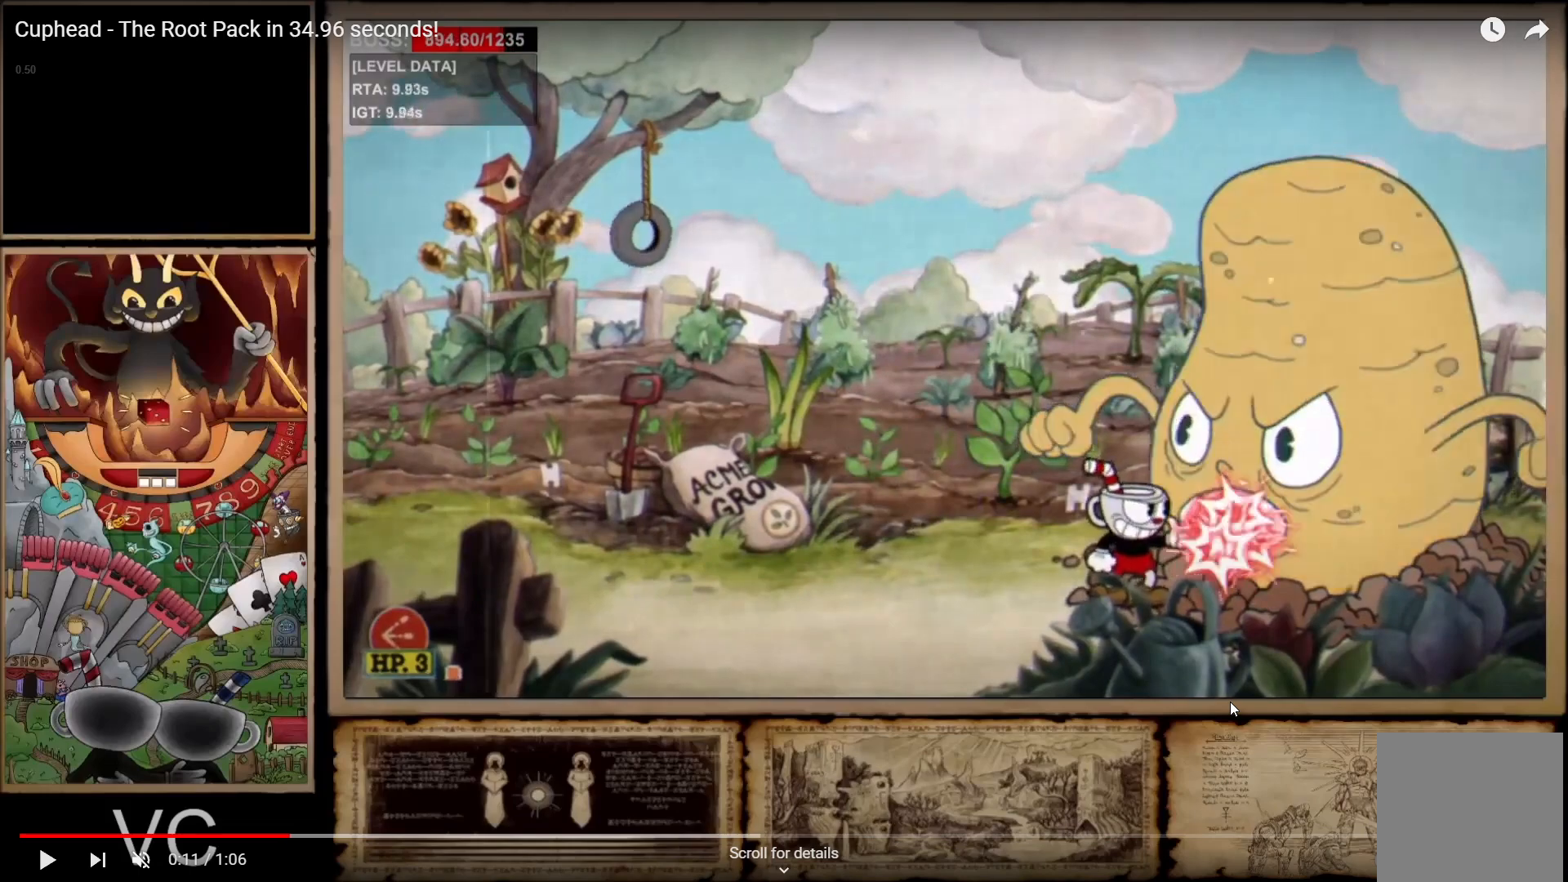
{"buttons": ["R1"], "left_stick": "down", "right_stick": "center", "events": []}
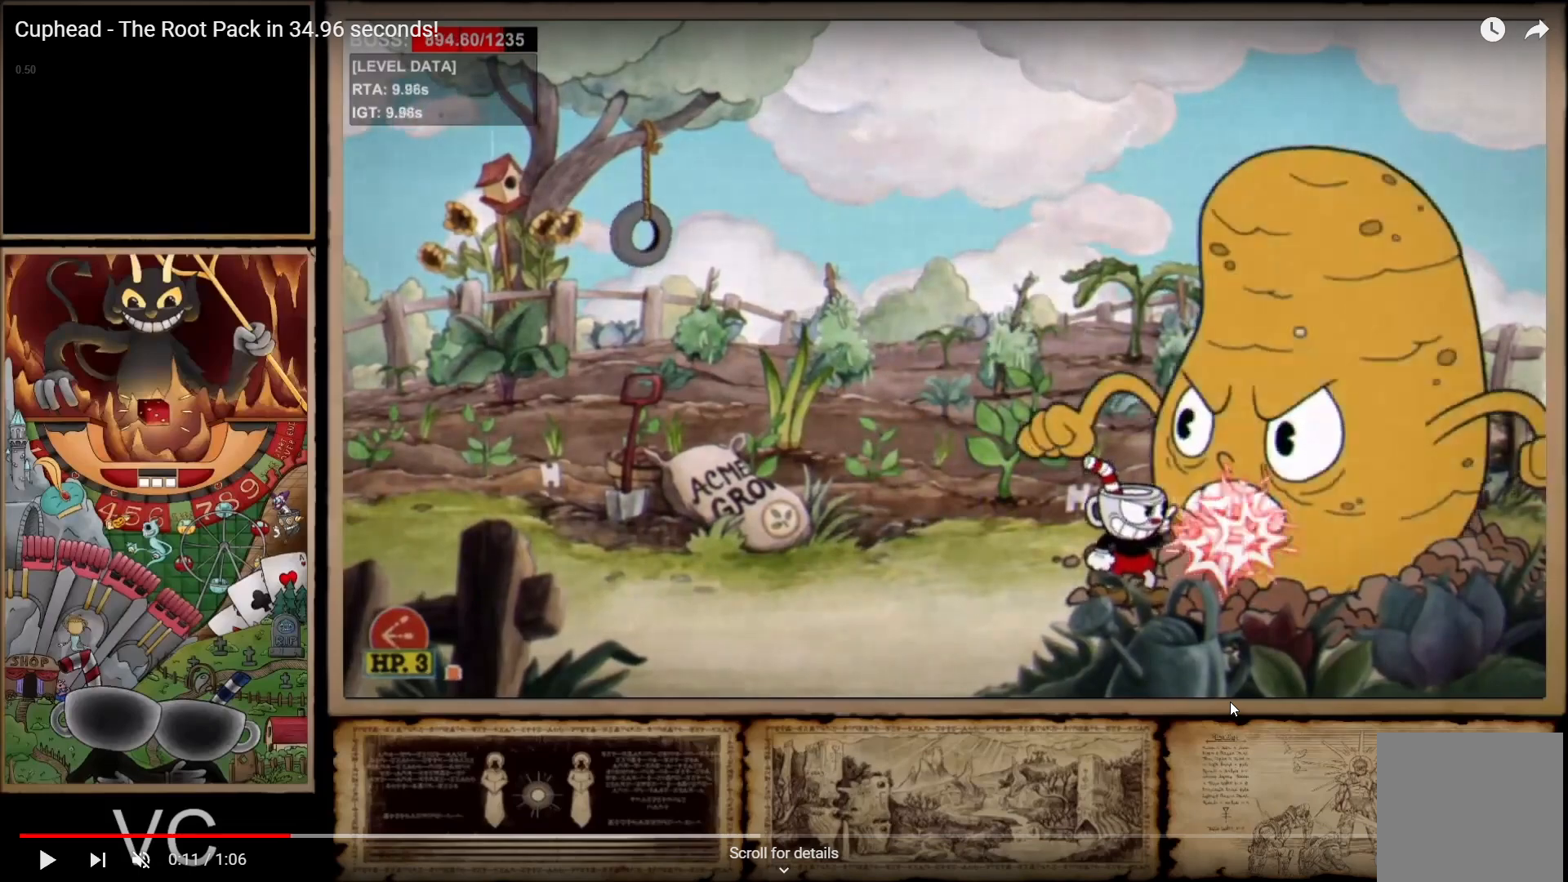
{"buttons": ["R1"], "left_stick": "down", "right_stick": "center", "events": []}
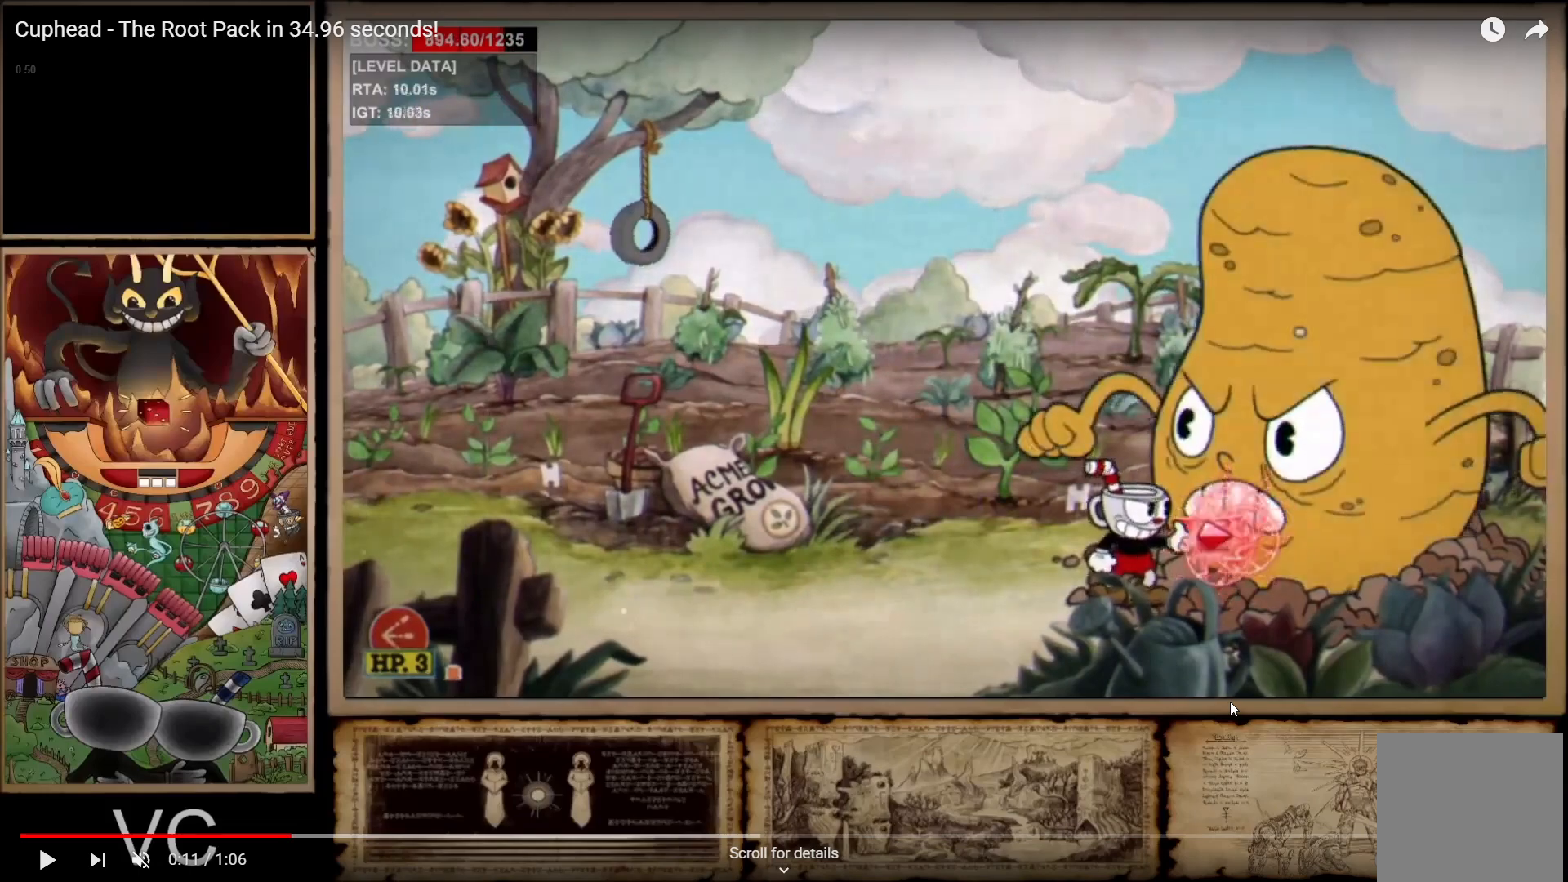
{"buttons": ["R1"], "left_stick": "down", "right_stick": "center", "events": []}
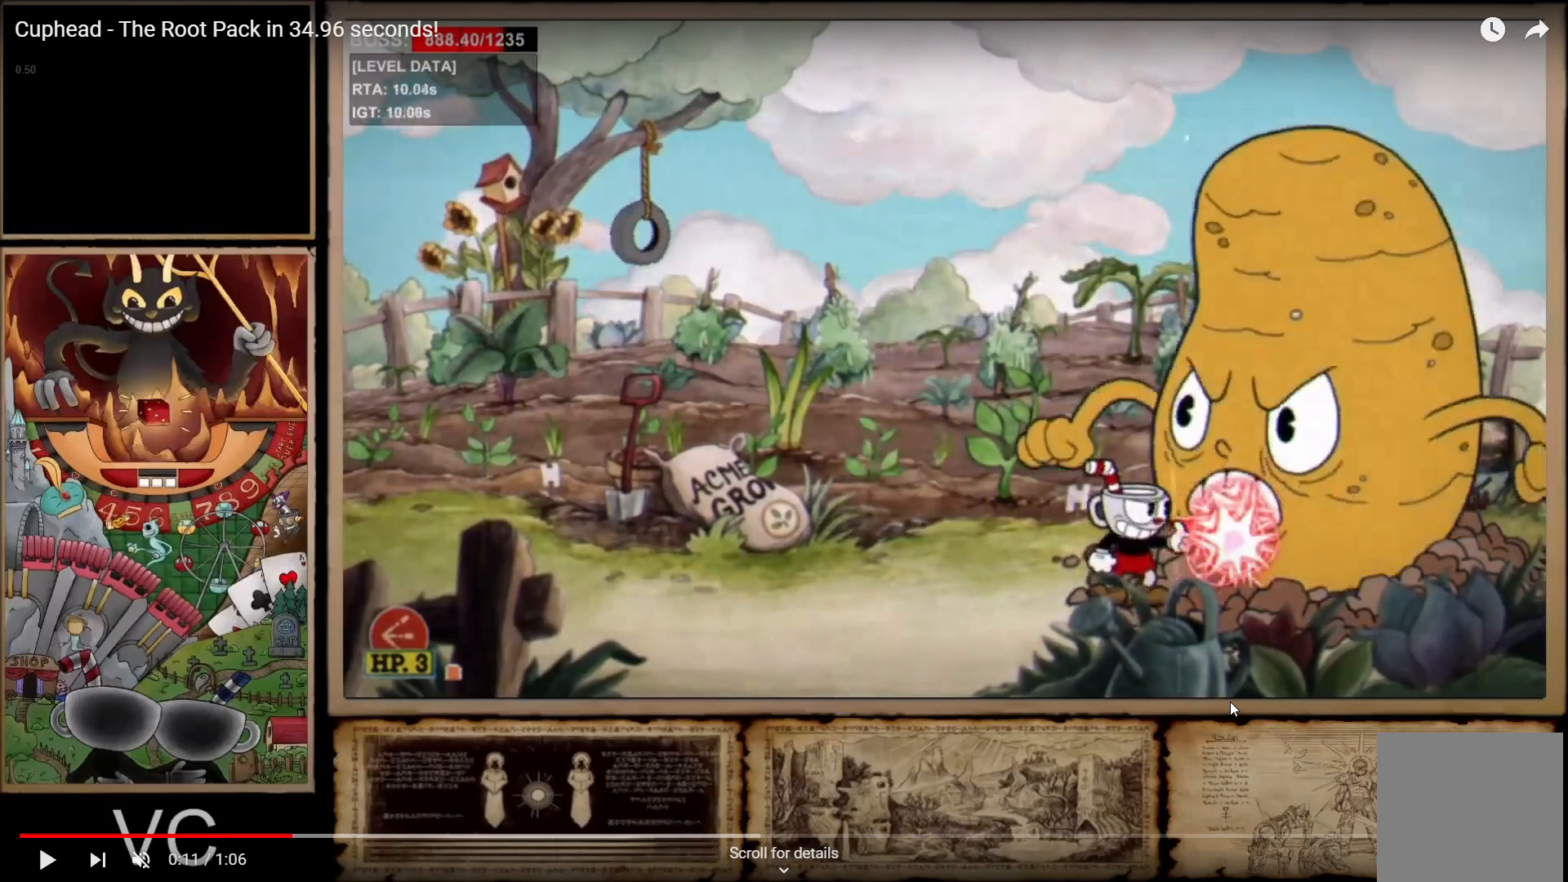
{"buttons": ["R1"], "left_stick": "down", "right_stick": "center", "events": []}
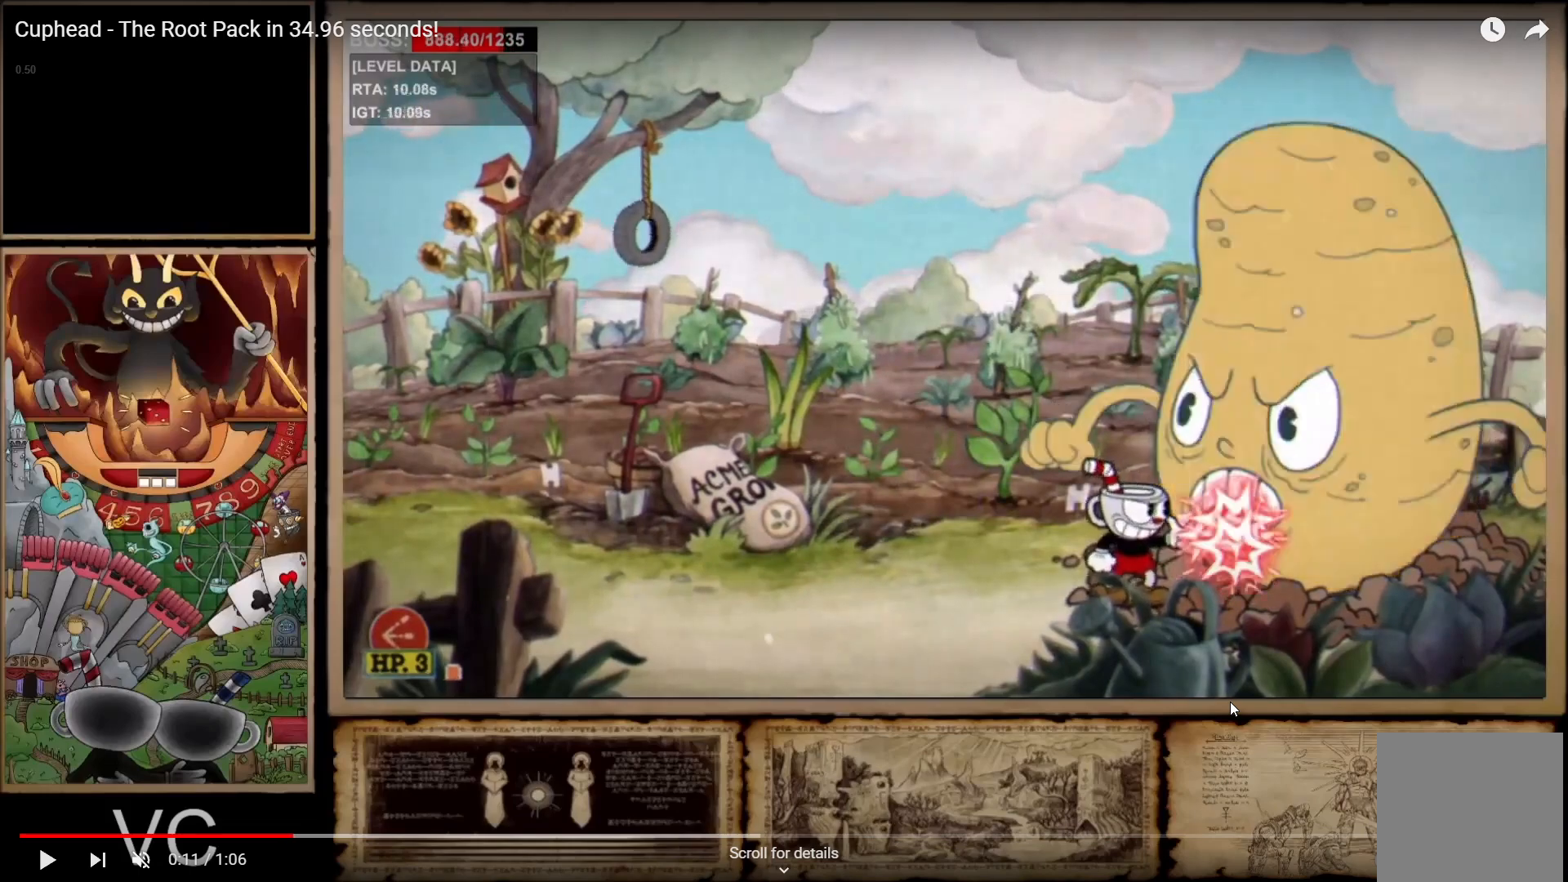
{"buttons": ["R1"], "left_stick": "down", "right_stick": "center", "events": []}
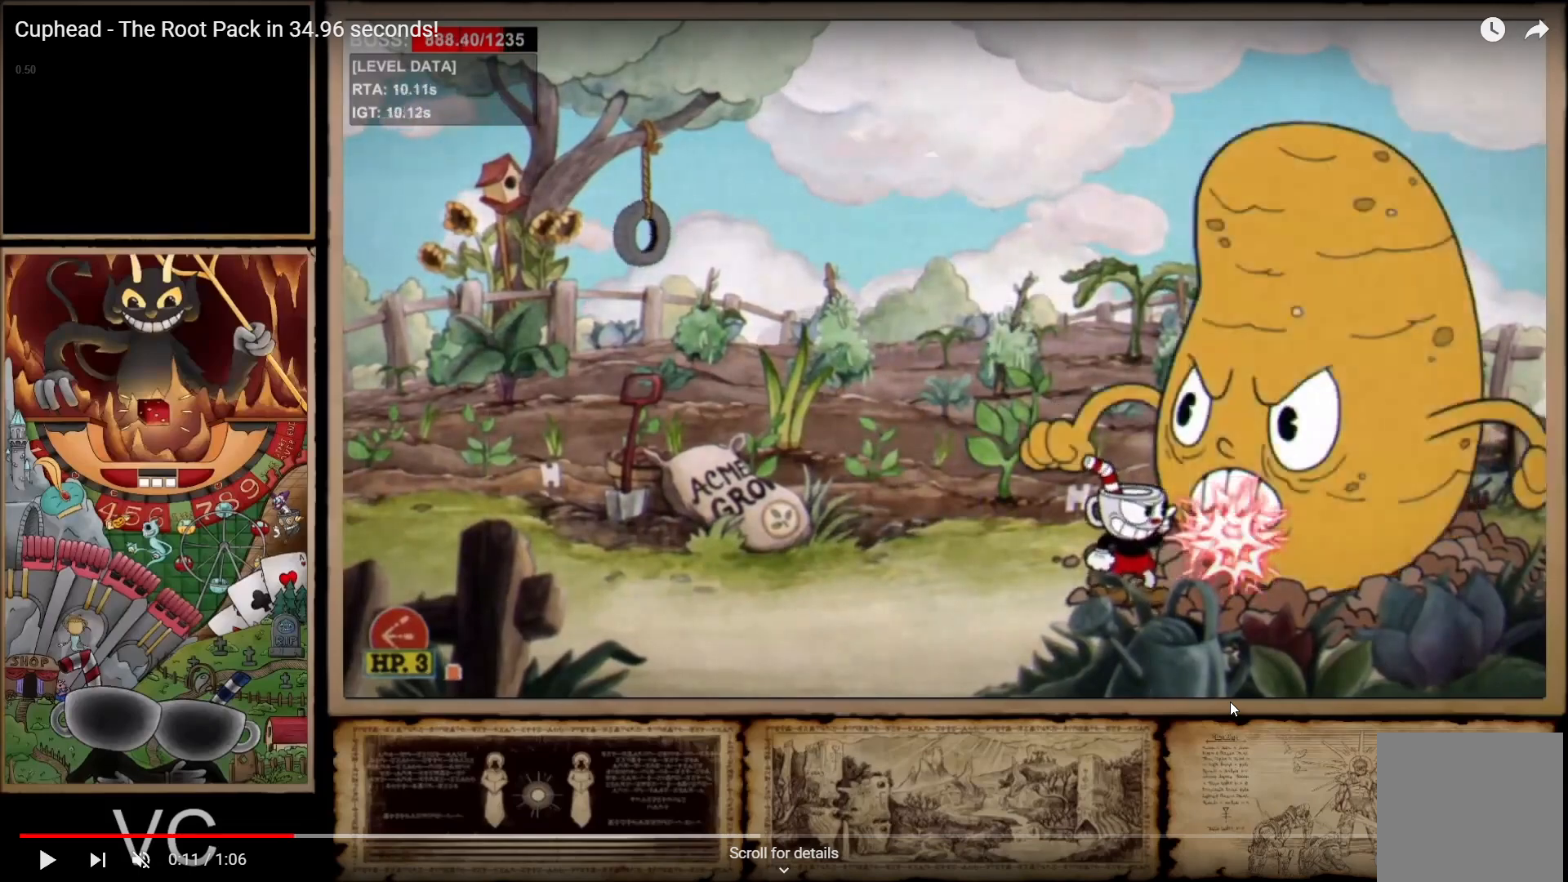
{"buttons": ["R1"], "left_stick": "down", "right_stick": "center", "events": []}
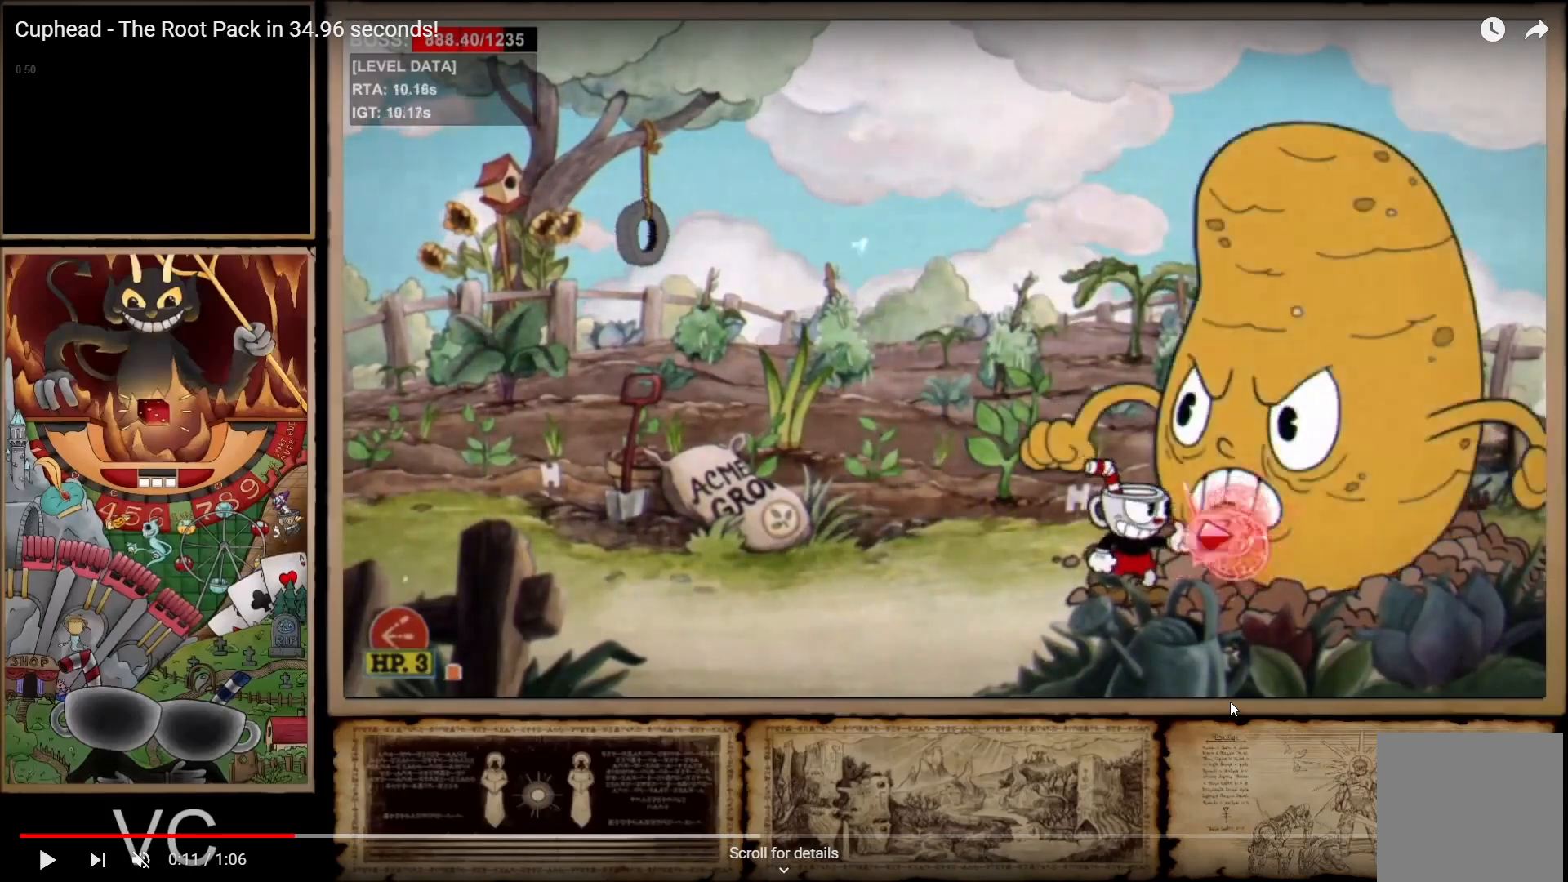
{"buttons": ["R1"], "left_stick": "down", "right_stick": "center", "events": []}
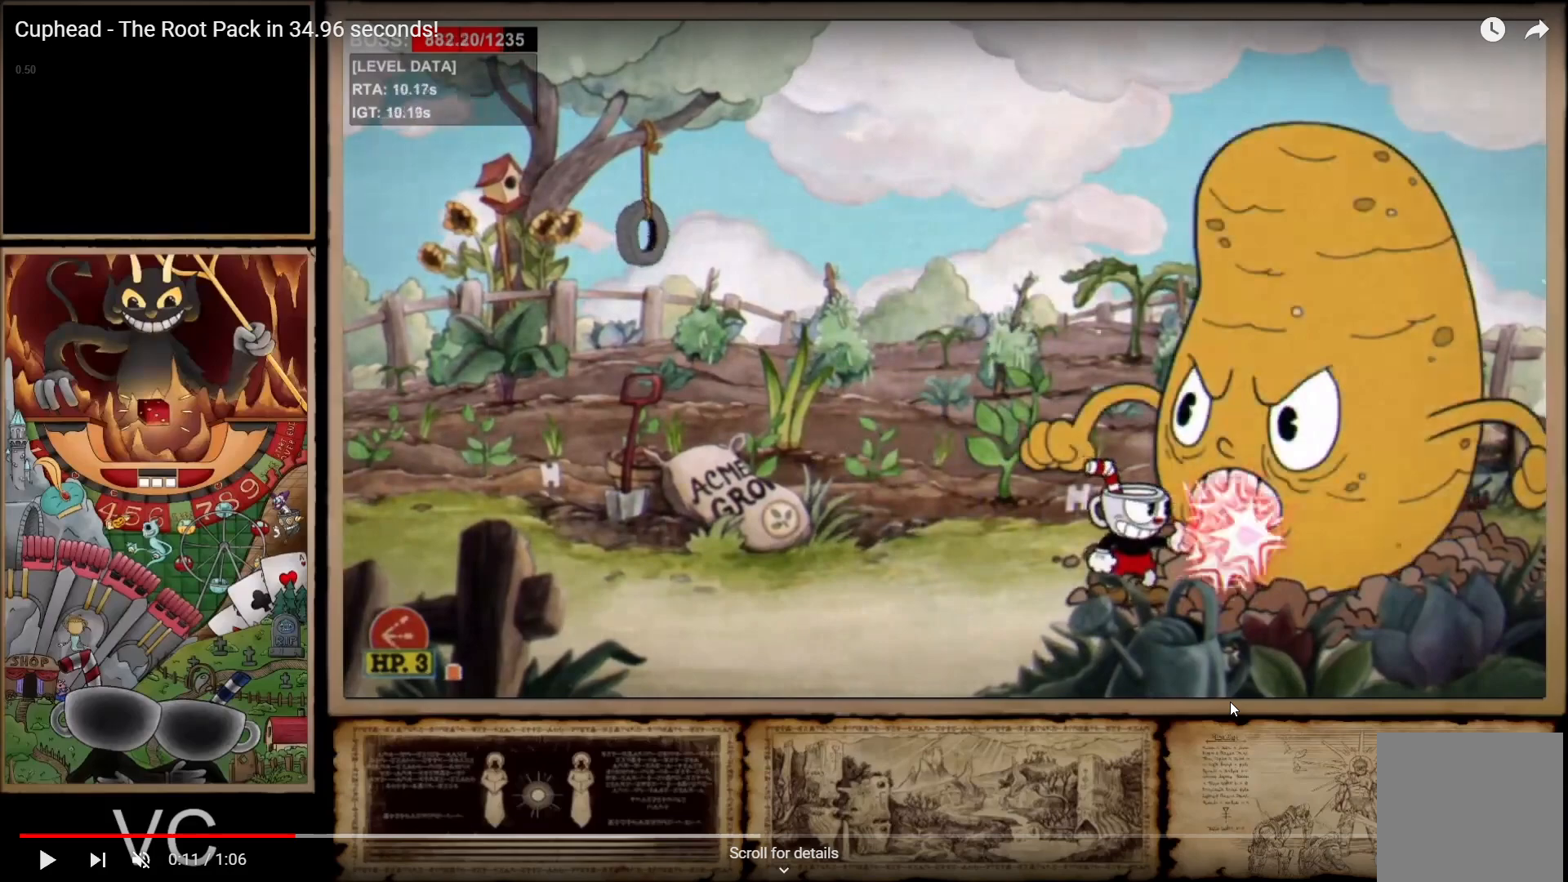
{"buttons": ["R1"], "left_stick": "down", "right_stick": "center", "events": []}